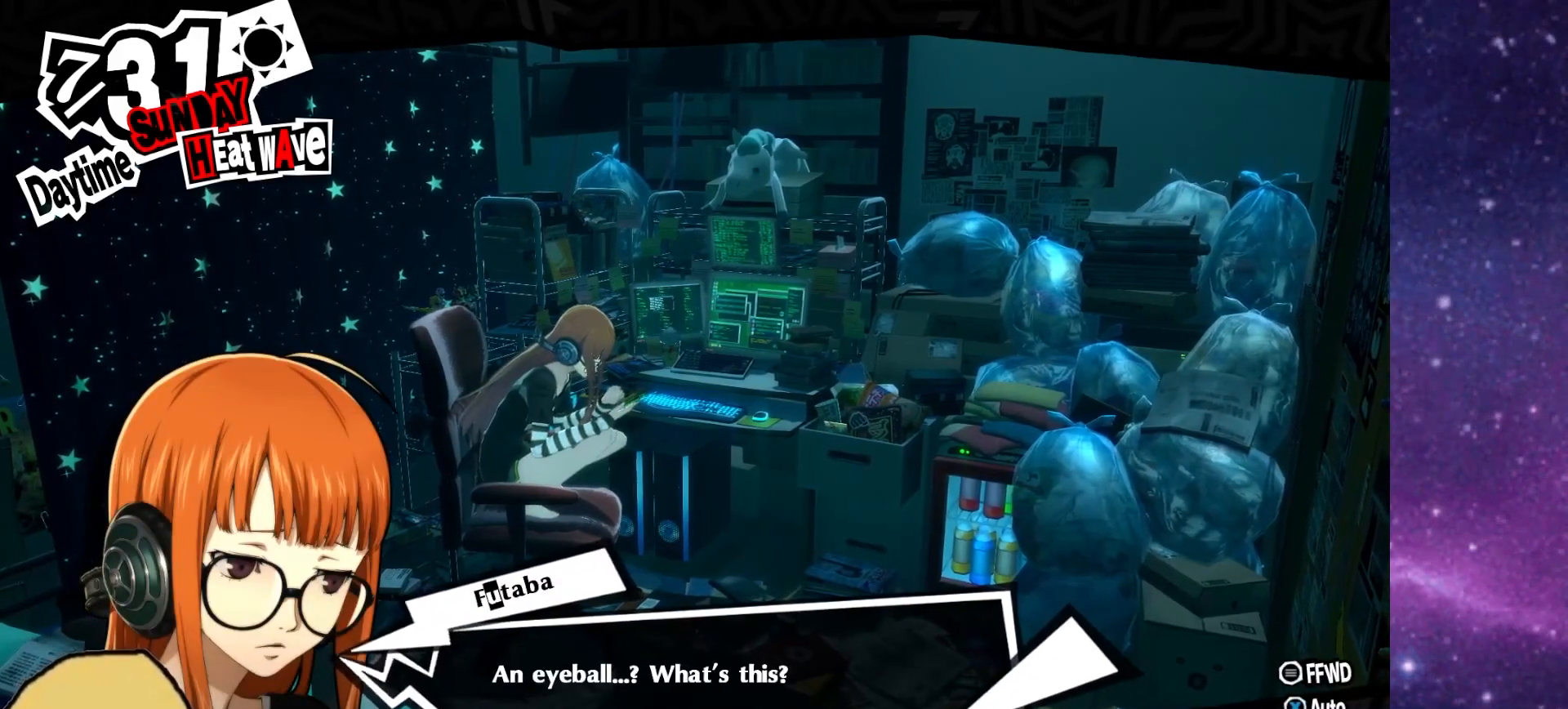
Gameplay with a controller (PlayStation layout); each line is a JSON object with the inputs held at the frame after it. "events" lists button and stick changes between this image and that frame as [ms after this image, input, new state], when the widget could be followed in between.
{"buttons": [], "left_stick": "center", "right_stick": "center", "events": [[83, "L2", "up"], [167, "R2", "down"], [300, "L2", "down"], [333, "R2", "up"], [450, "L2", "up"]]}
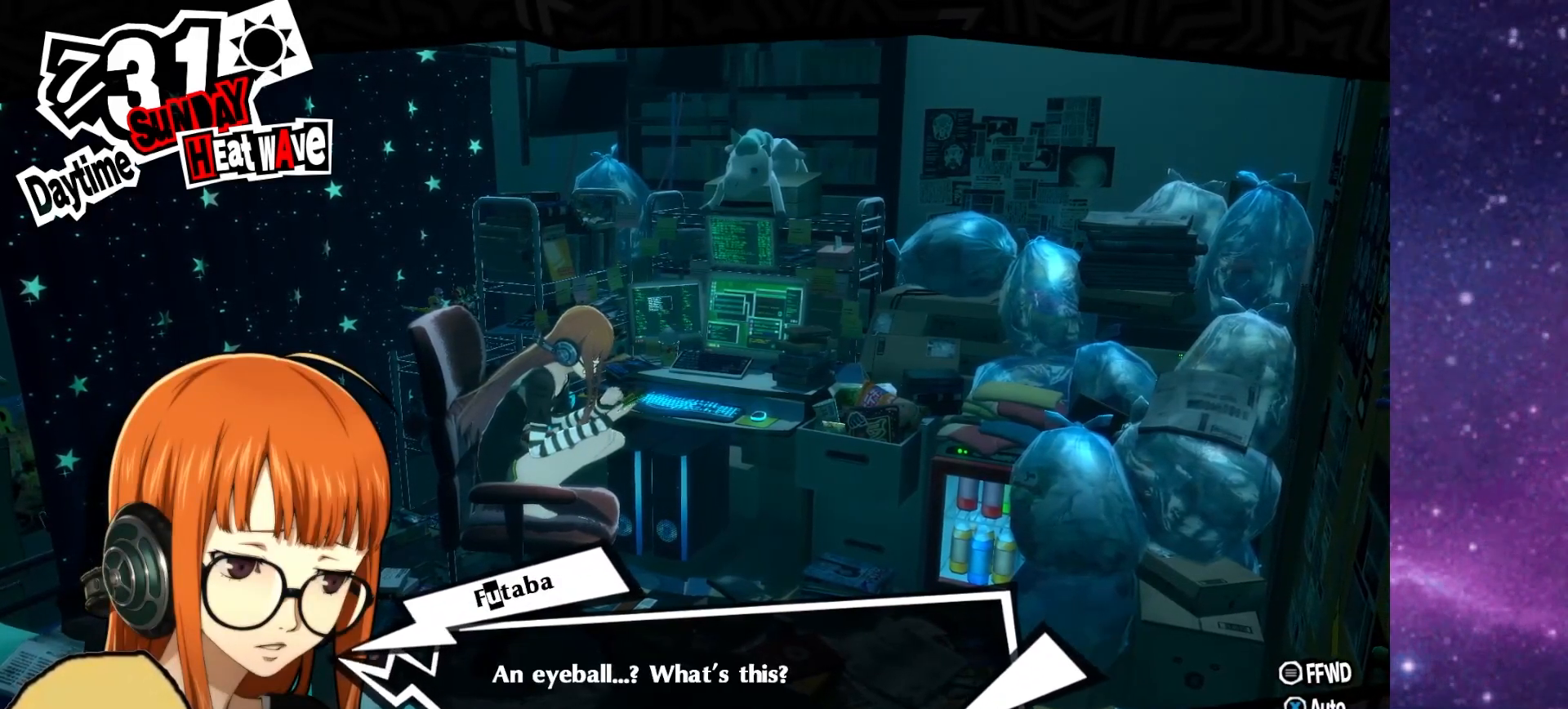
{"buttons": ["CROSS"], "left_stick": "center", "right_stick": "center", "events": [[83, "L2", "down"], [217, "L2", "up"], [417, "CROSS", "down"]]}
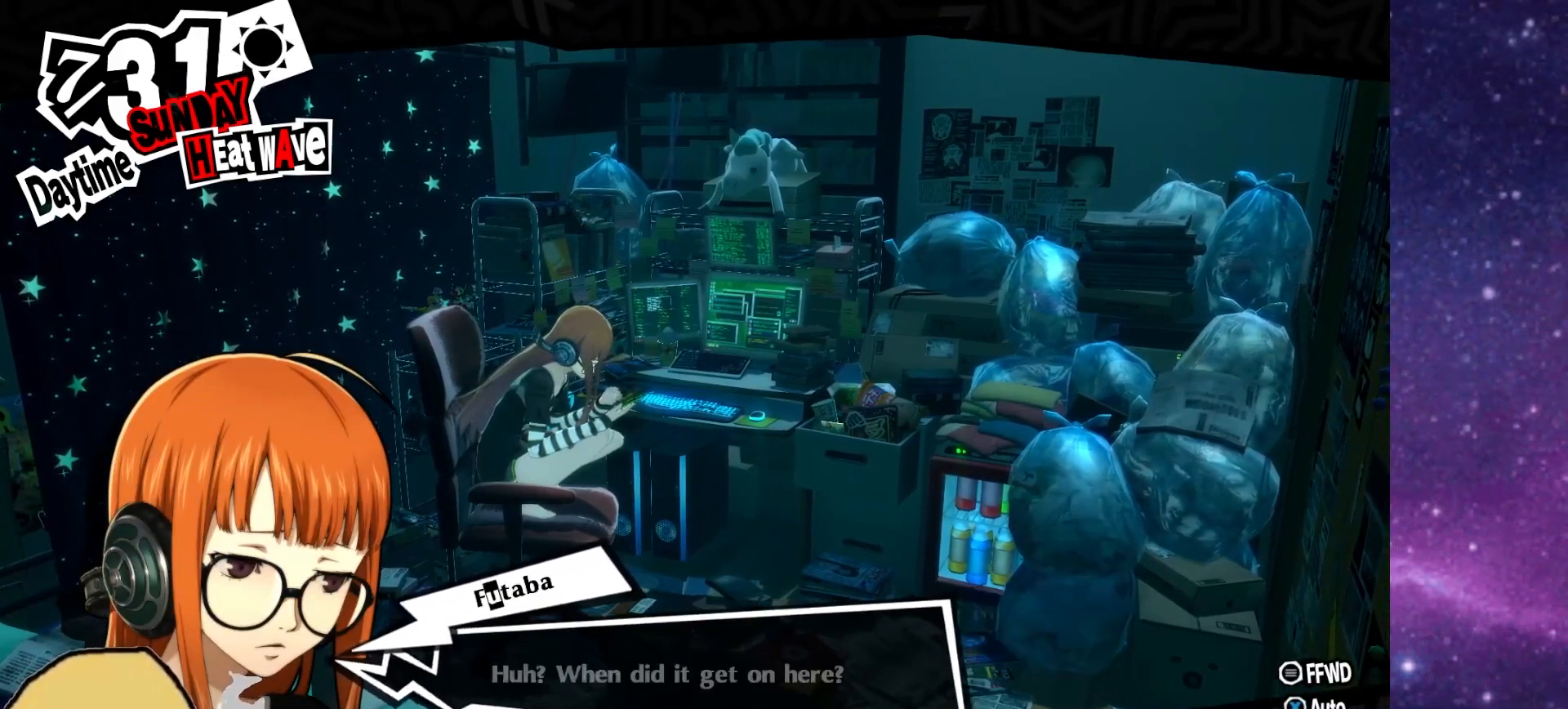
{"buttons": ["L2"], "left_stick": "center", "right_stick": "center", "events": [[33, "CROSS", "up"], [100, "L2", "down"], [233, "L2", "up"], [233, "R2", "down"], [367, "R2", "up"], [383, "L2", "down"]]}
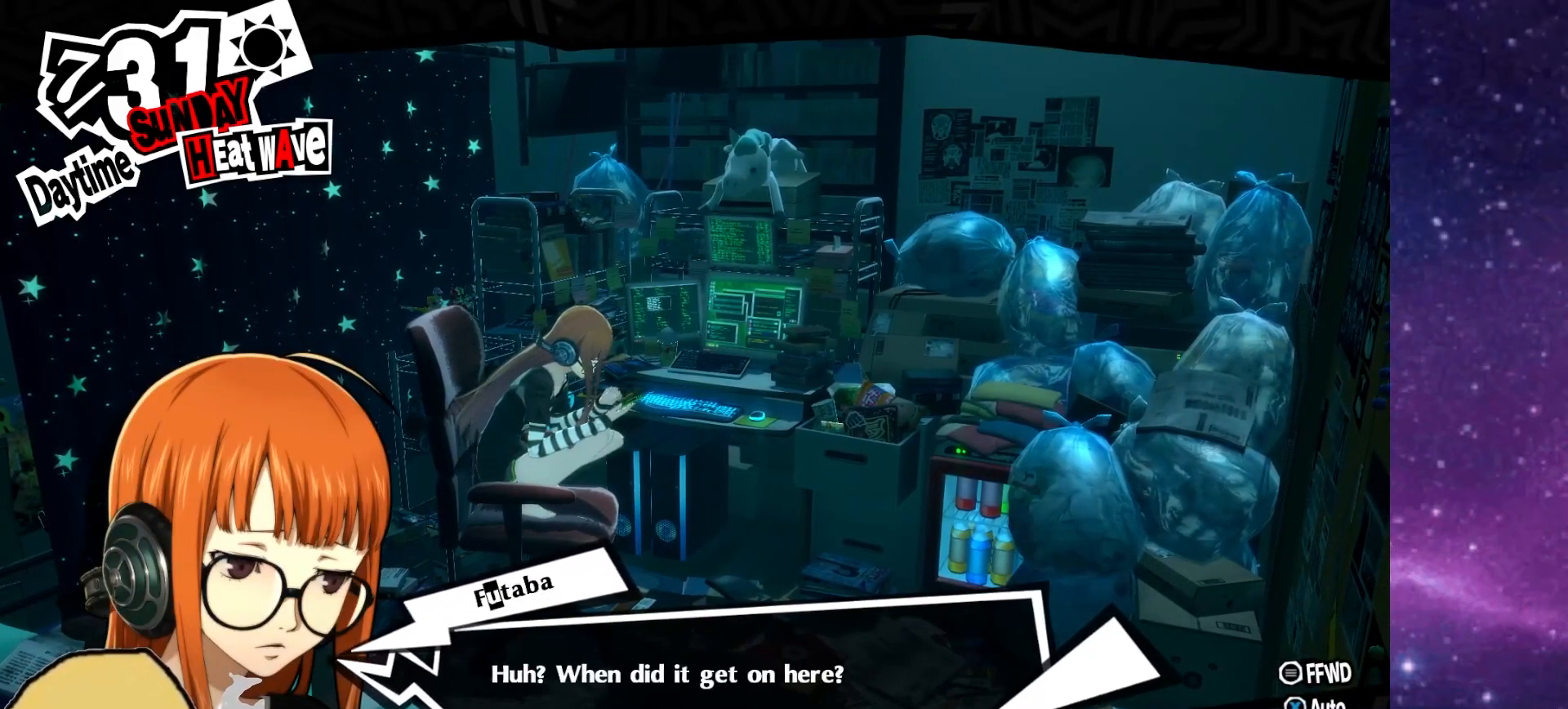
{"buttons": ["L2"], "left_stick": "center", "right_stick": "center", "events": [[17, "L2", "up"], [17, "R2", "down"], [100, "R2", "up"], [150, "L2", "down"], [250, "R2", "down"], [283, "L2", "up"], [383, "R2", "up"], [400, "L2", "down"]]}
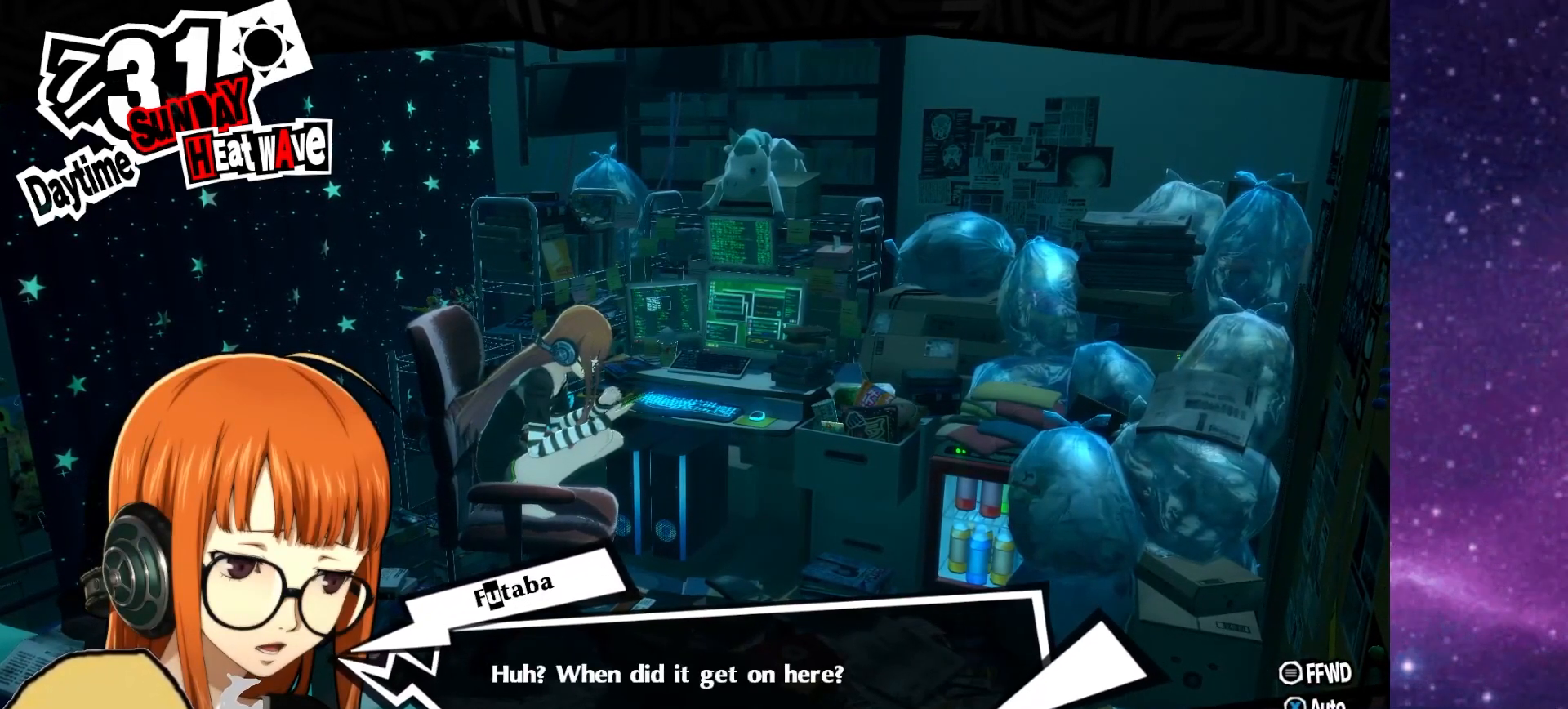
{"buttons": ["L2"], "left_stick": "center", "right_stick": "center", "events": [[33, "L2", "up"], [50, "R2", "down"], [183, "L2", "down"], [183, "R2", "up"], [317, "L2", "up"], [317, "R2", "down"], [433, "L2", "down"], [483, "R2", "up"]]}
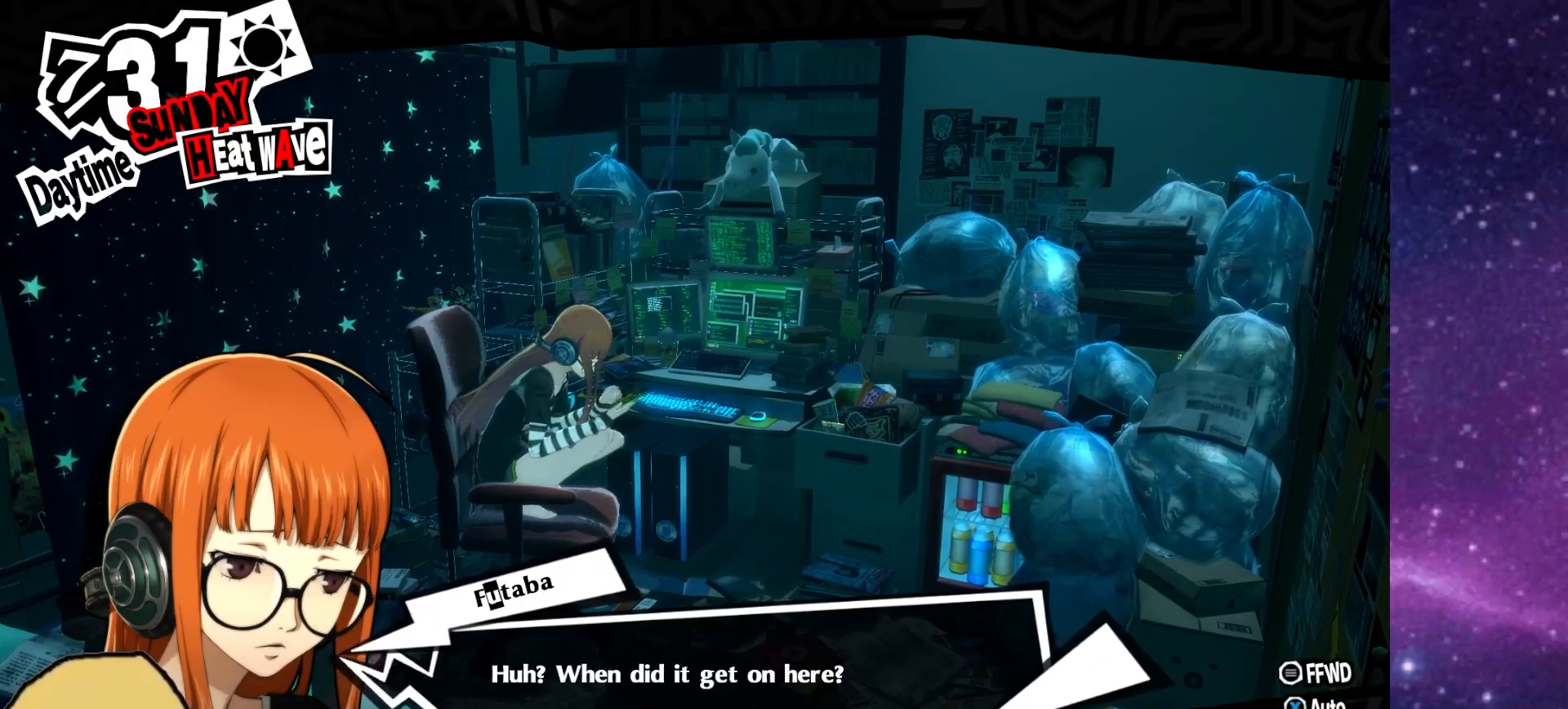
{"buttons": ["L2"], "left_stick": "center", "right_stick": "center", "events": [[67, "R2", "down"], [83, "L2", "up"], [200, "L2", "down"], [217, "R2", "up"], [333, "L2", "up"], [333, "R2", "down"], [450, "L2", "down"], [467, "R2", "up"]]}
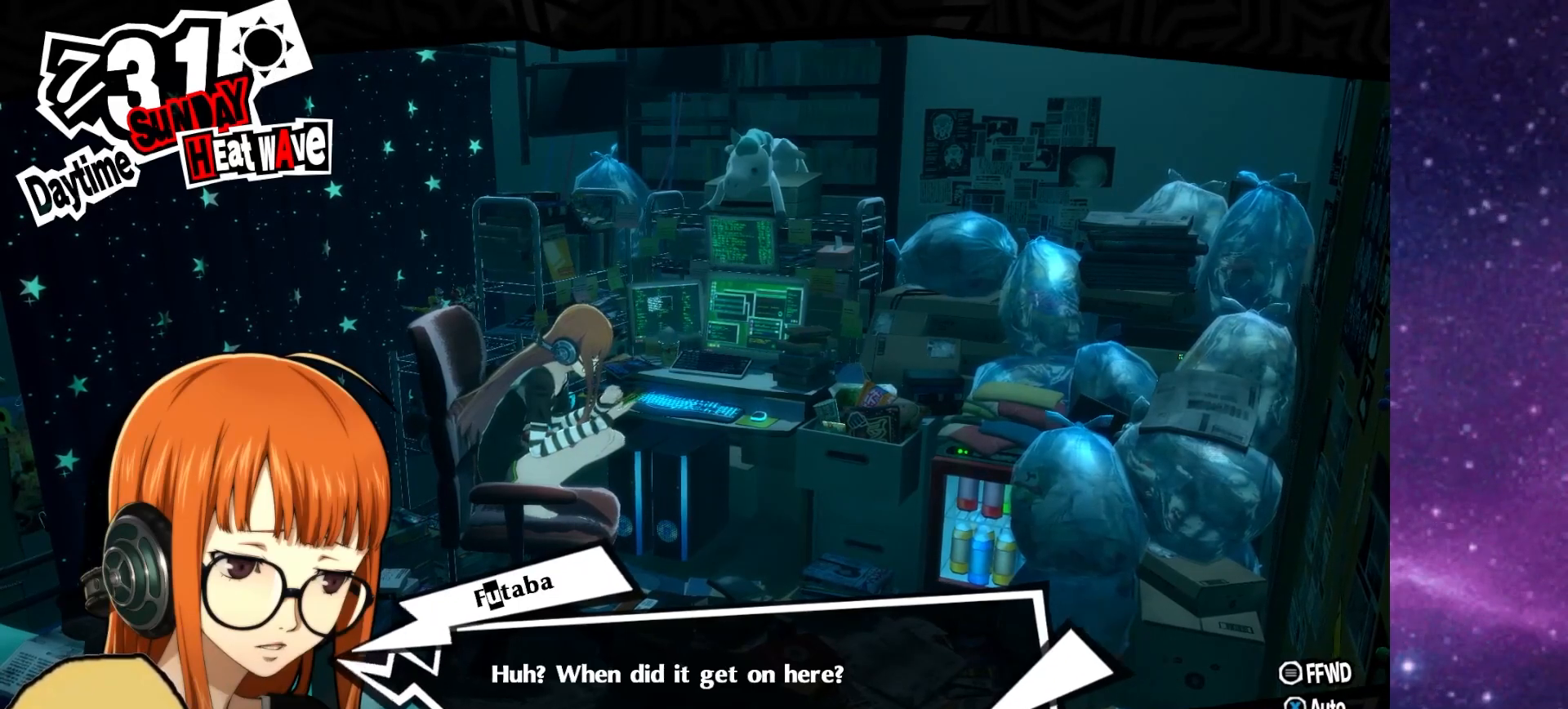
{"buttons": ["R2"], "left_stick": "center", "right_stick": "center", "events": [[100, "L2", "up"], [100, "R2", "down"], [217, "L2", "down"], [250, "R2", "up"], [400, "L2", "up"], [433, "R2", "down"]]}
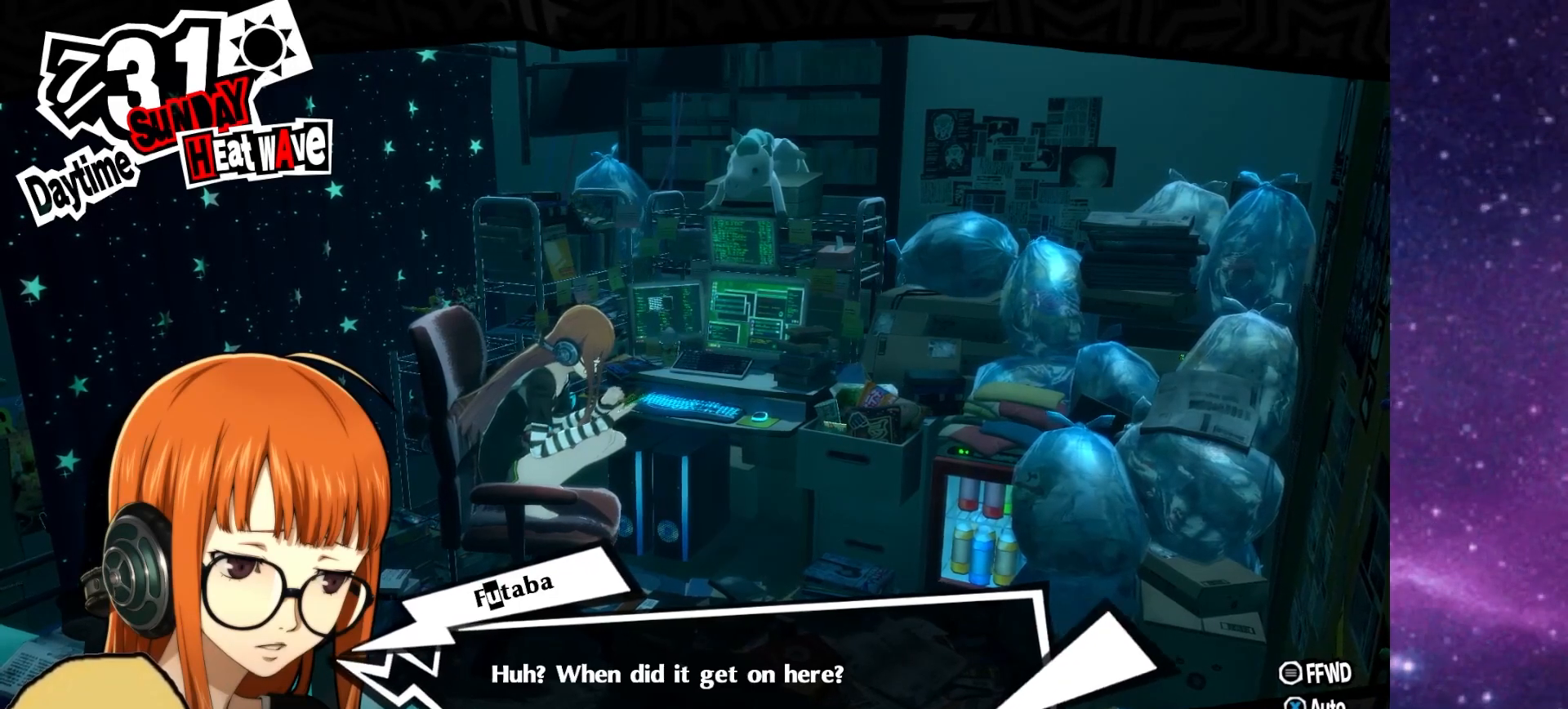
{"buttons": [], "left_stick": "center", "right_stick": "center", "events": [[67, "L2", "down"], [100, "R2", "up"], [217, "L2", "up"], [217, "R2", "down"], [317, "L2", "down"], [367, "R2", "up"], [467, "L2", "up"]]}
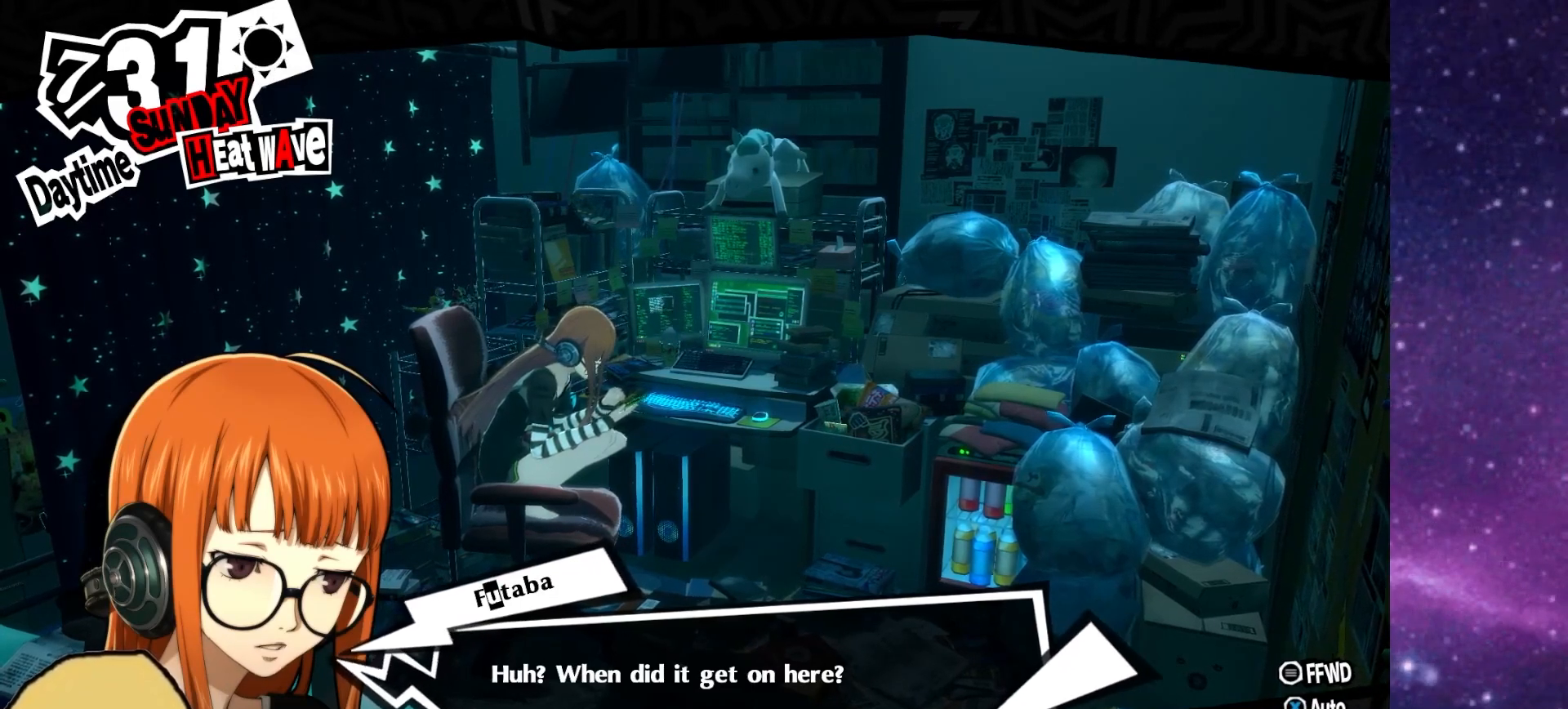
{"buttons": ["L2"], "left_stick": "center", "right_stick": "center", "events": [[17, "CROSS", "down"], [100, "L2", "down"], [117, "CROSS", "up"], [250, "L2", "up"], [283, "R2", "down"], [383, "L2", "down"], [433, "R2", "up"]]}
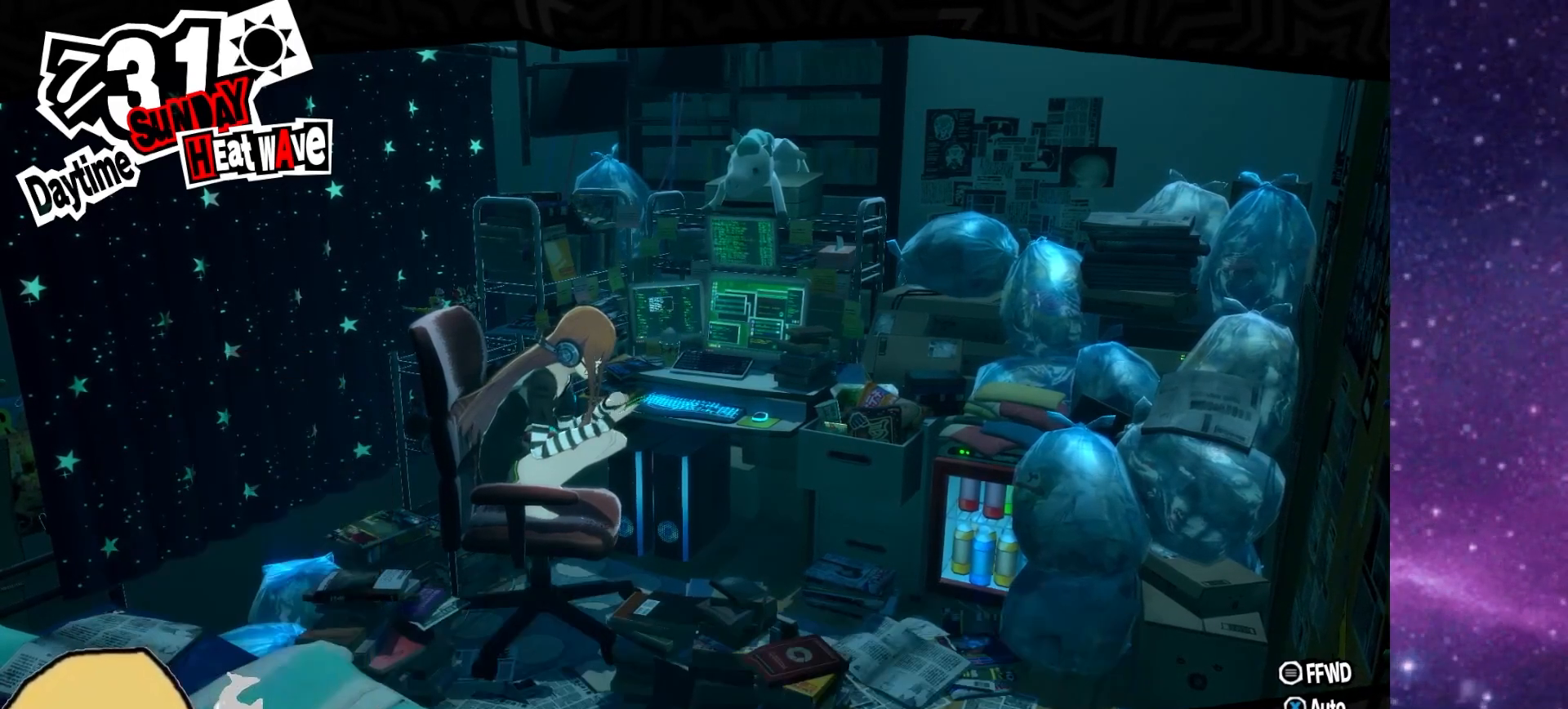
{"buttons": ["L2"], "left_stick": "center", "right_stick": "center", "events": [[33, "L2", "up"], [50, "R2", "down"], [167, "L2", "down"], [200, "R2", "up"], [317, "L2", "up"], [317, "R2", "down"], [450, "L2", "down"], [467, "R2", "up"]]}
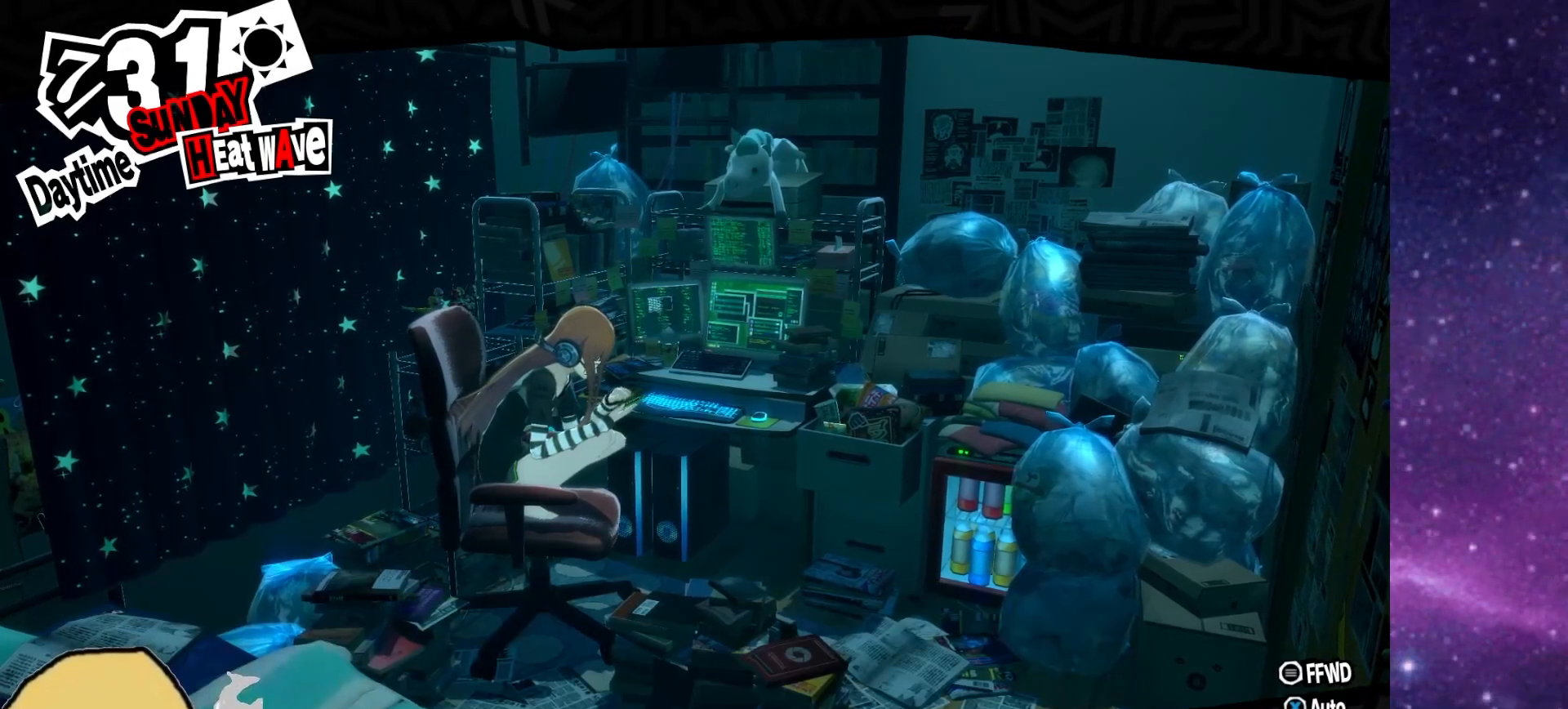
{"buttons": ["L2"], "left_stick": "center", "right_stick": "center", "events": [[83, "L2", "up"], [83, "R2", "down"], [200, "L2", "down"], [250, "R2", "up"], [317, "R2", "down"], [333, "L2", "up"], [433, "L2", "down"], [483, "R2", "up"]]}
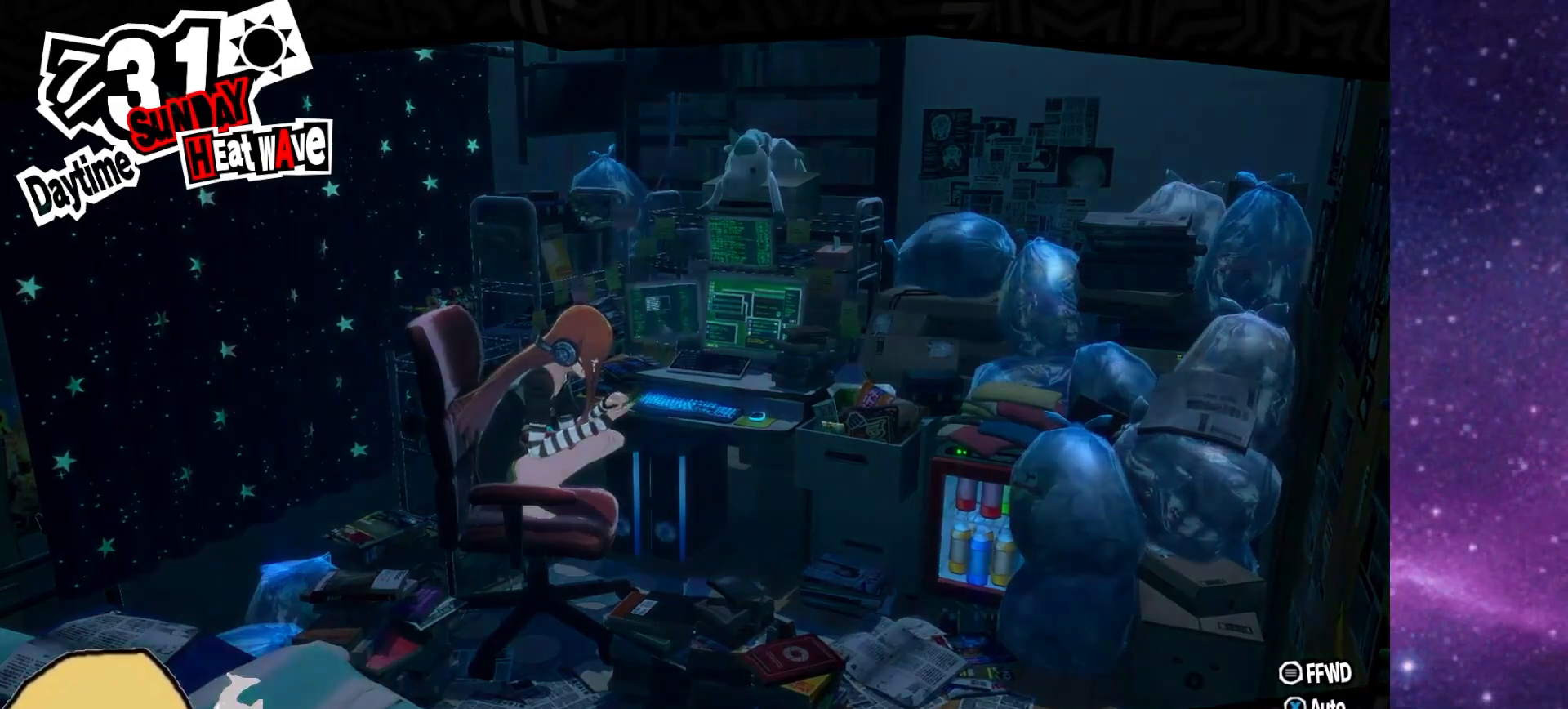
{"buttons": ["L2"], "left_stick": "center", "right_stick": "center", "events": [[83, "R2", "down"], [100, "L2", "up"], [200, "L2", "down"], [233, "R2", "up"], [333, "R2", "down"], [350, "L2", "up"], [467, "L2", "down"], [483, "R2", "up"]]}
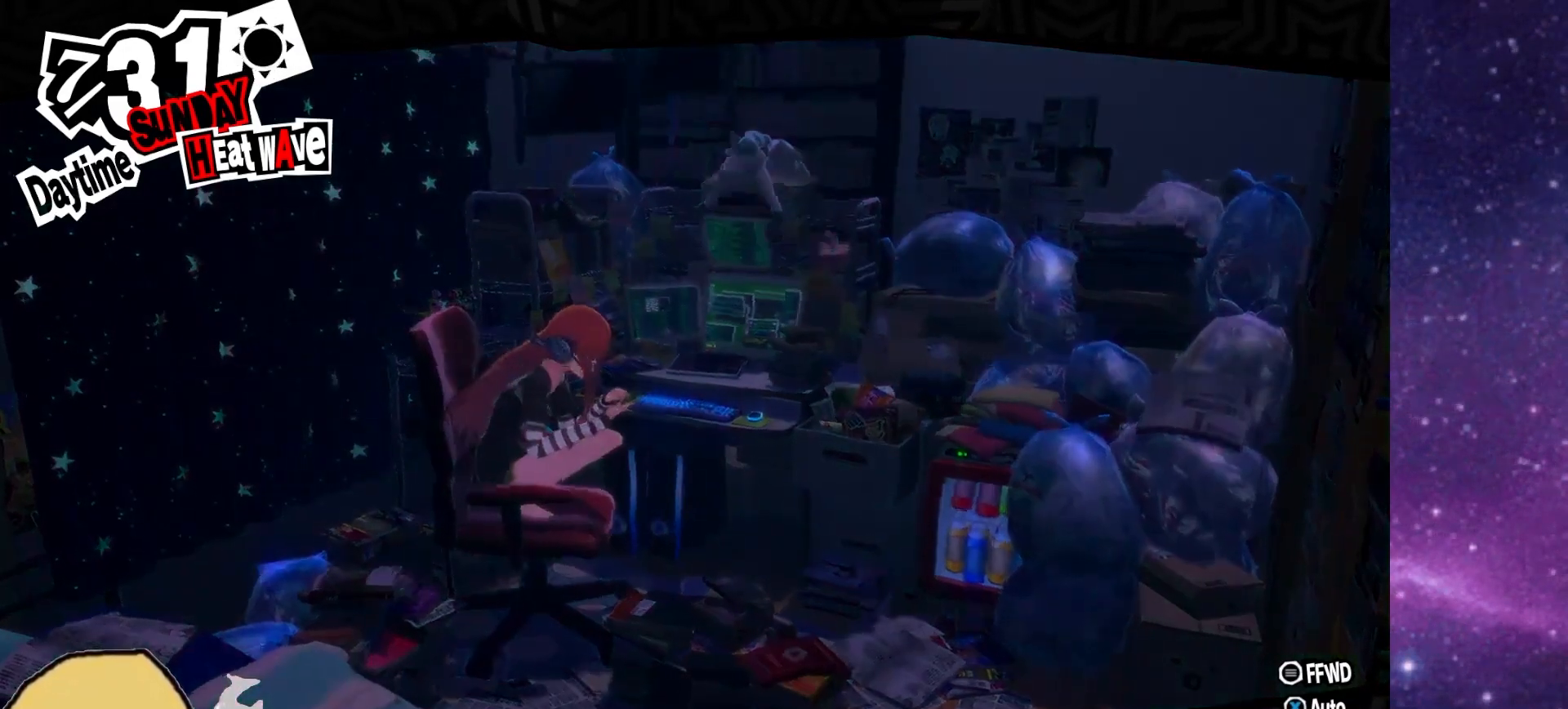
{"buttons": ["L2", "R2"], "left_stick": "center", "right_stick": "center", "events": [[117, "L2", "up"], [117, "R2", "down"], [233, "L2", "down"], [250, "R2", "up"], [367, "R2", "down"], [400, "L2", "up"], [483, "L2", "down"]]}
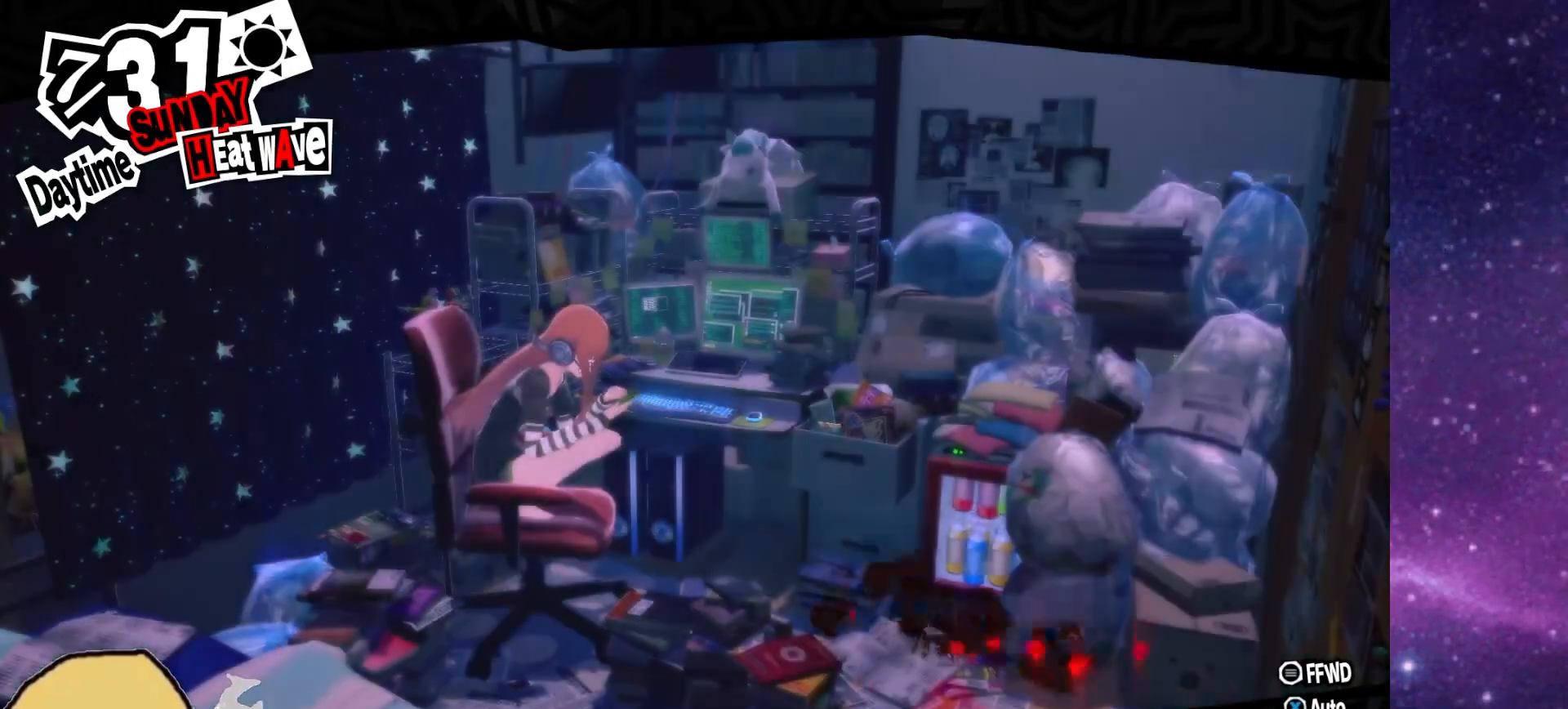
{"buttons": ["L2", "R2"], "left_stick": "center", "right_stick": "center", "events": [[17, "R2", "up"], [150, "L2", "up"], [150, "R2", "down"], [233, "L2", "down"], [267, "R2", "up"], [383, "L2", "up"], [400, "R2", "down"], [483, "L2", "down"]]}
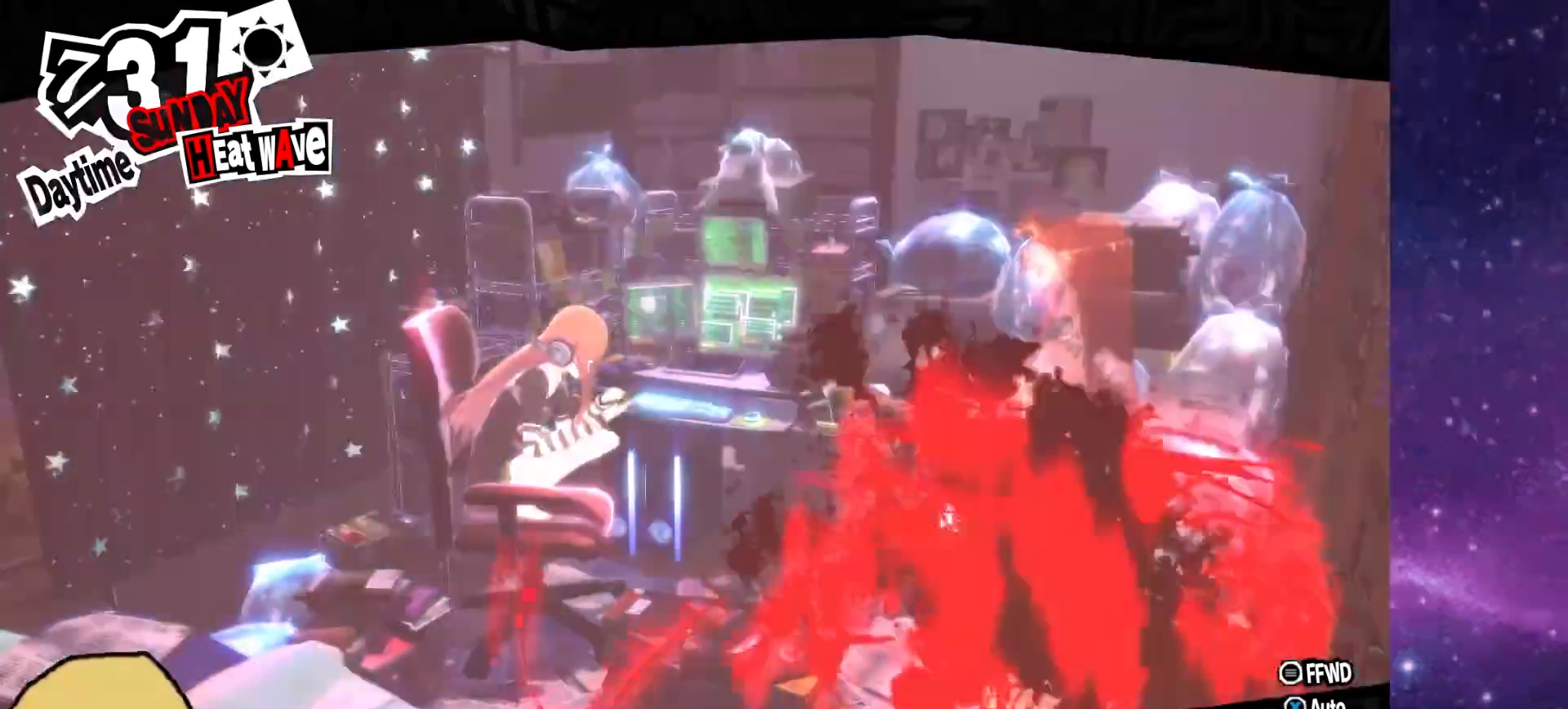
{"buttons": [], "left_stick": "center", "right_stick": "center", "events": [[17, "R2", "up"], [150, "R2", "down"], [167, "L2", "up"], [250, "L2", "down"], [267, "R2", "up"], [383, "L2", "up"], [383, "R2", "down"], [500, "R2", "up"]]}
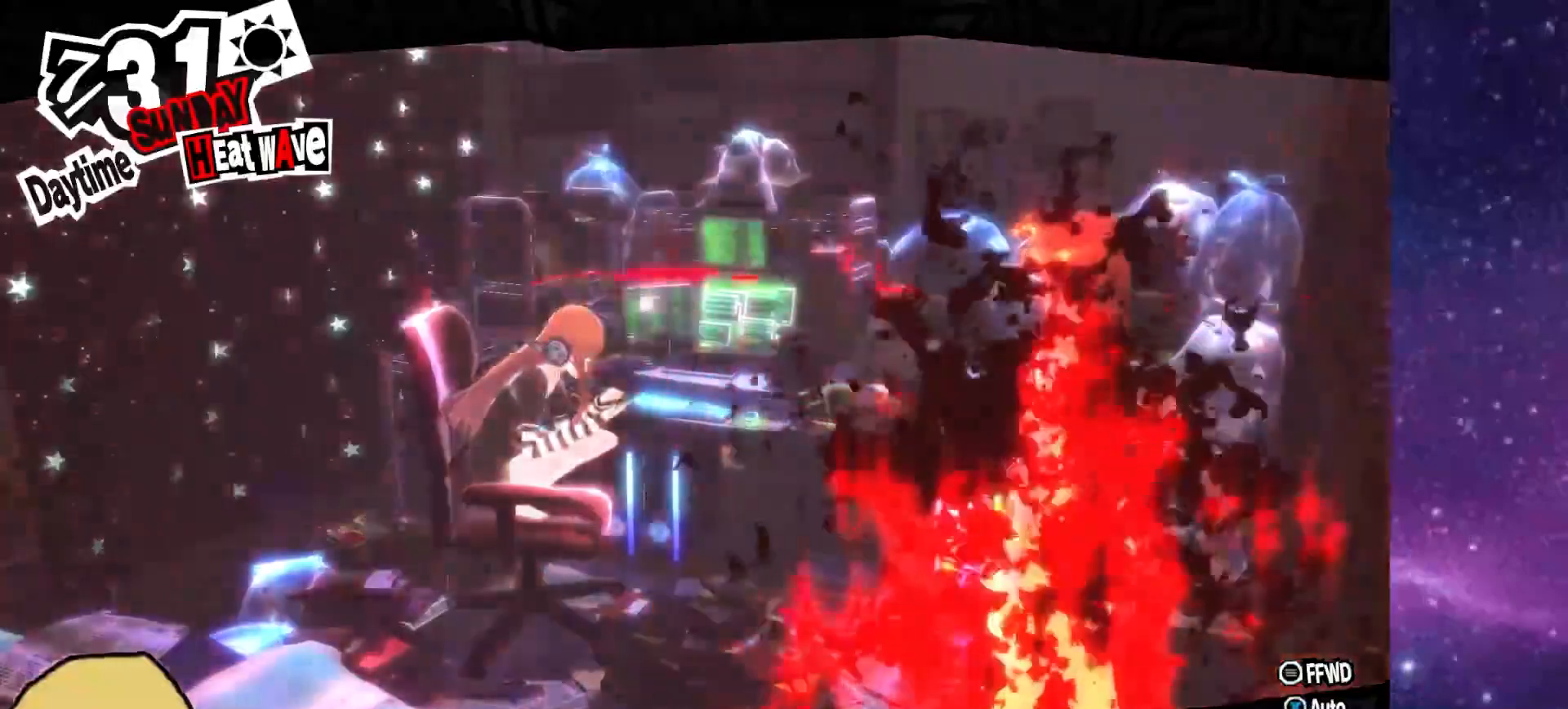
{"buttons": ["L2"], "left_stick": "center", "right_stick": "center", "events": [[17, "L2", "down"], [117, "R2", "down"], [150, "L2", "up"], [233, "R2", "up"], [267, "L2", "down"], [333, "R2", "down"], [400, "L2", "up"], [467, "R2", "up"], [500, "L2", "down"]]}
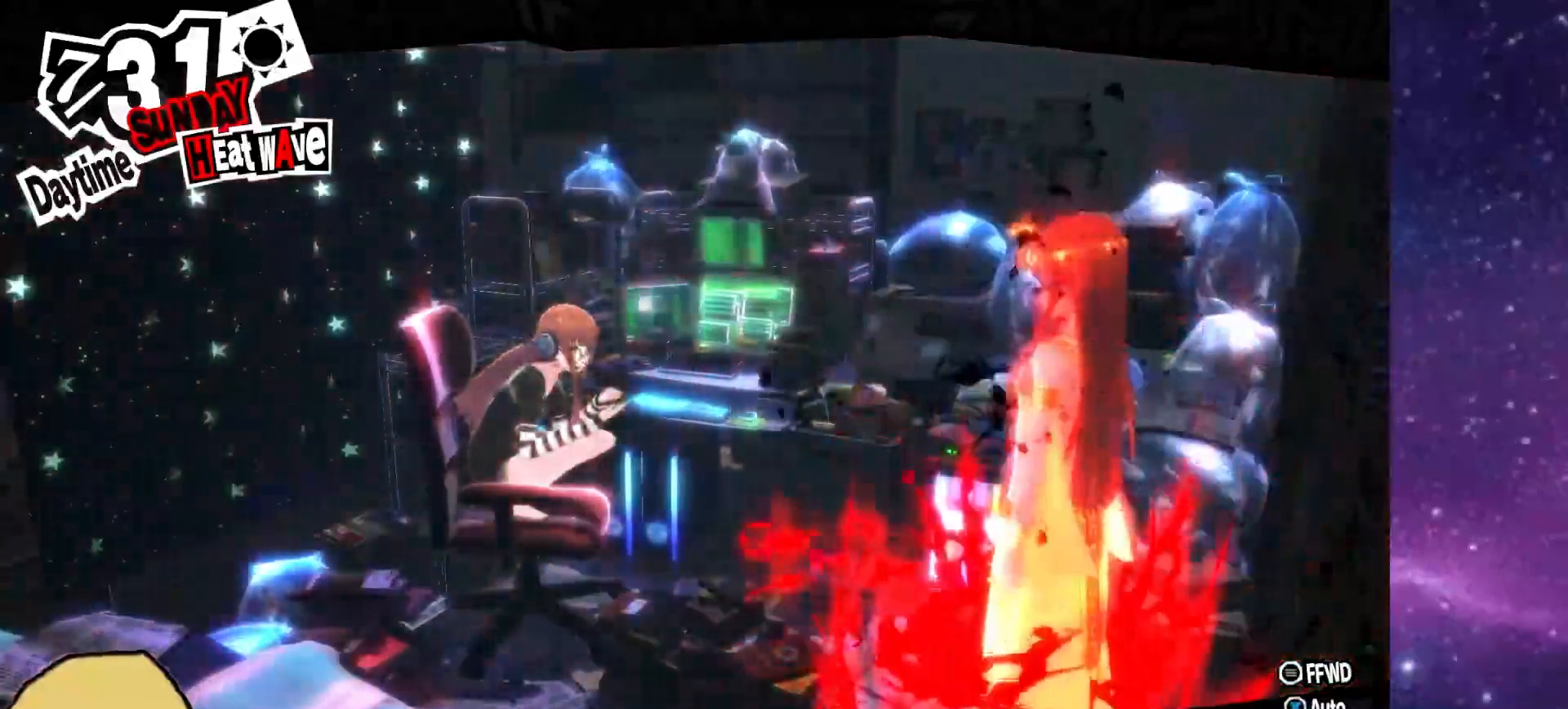
{"buttons": ["L2"], "left_stick": "center", "right_stick": "center"}
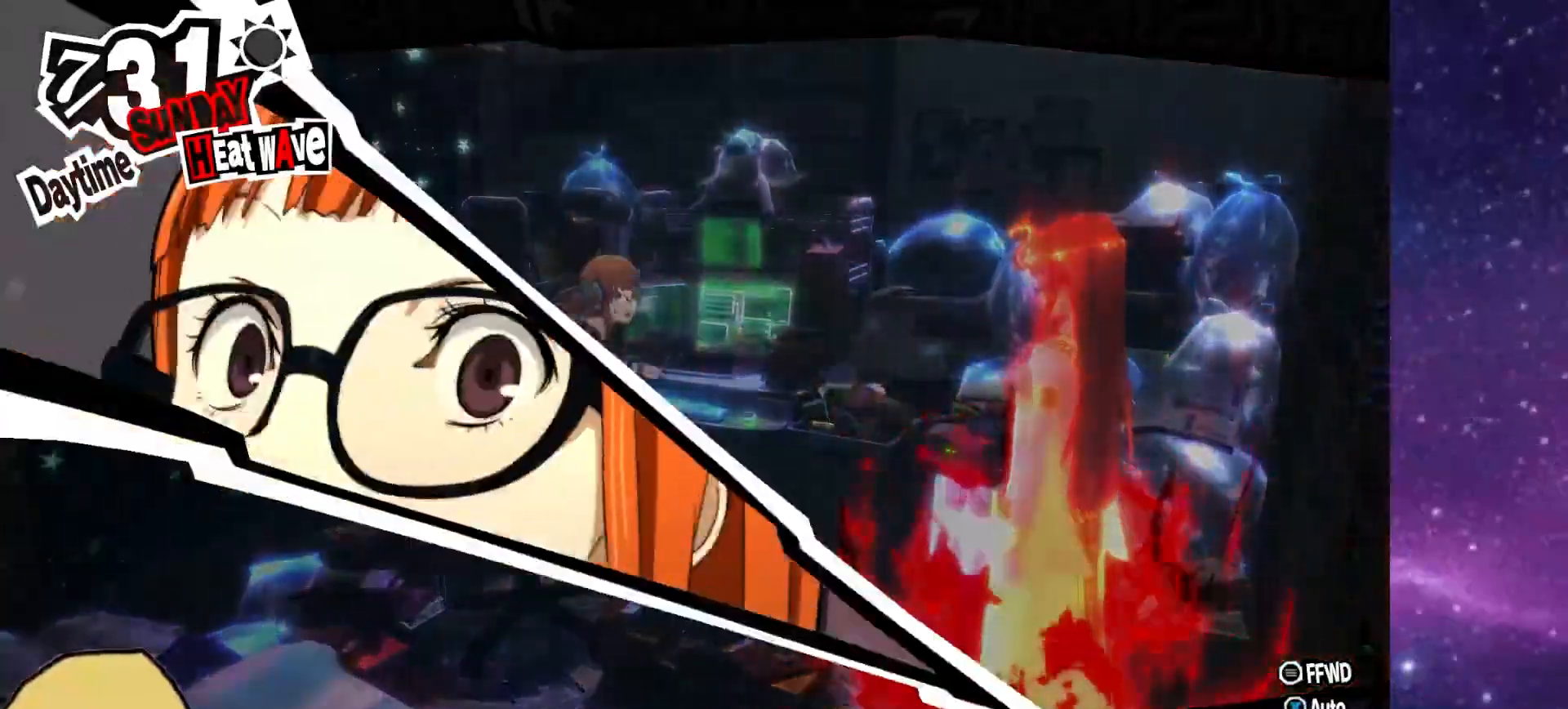
{"buttons": ["R2"], "left_stick": "center", "right_stick": "center", "events": [[117, "R2", "down"], [150, "L2", "up"], [250, "R2", "up"], [267, "L1", "down"], [267, "L2", "down"], [367, "L1", "up"], [383, "R2", "down"], [417, "L2", "up"]]}
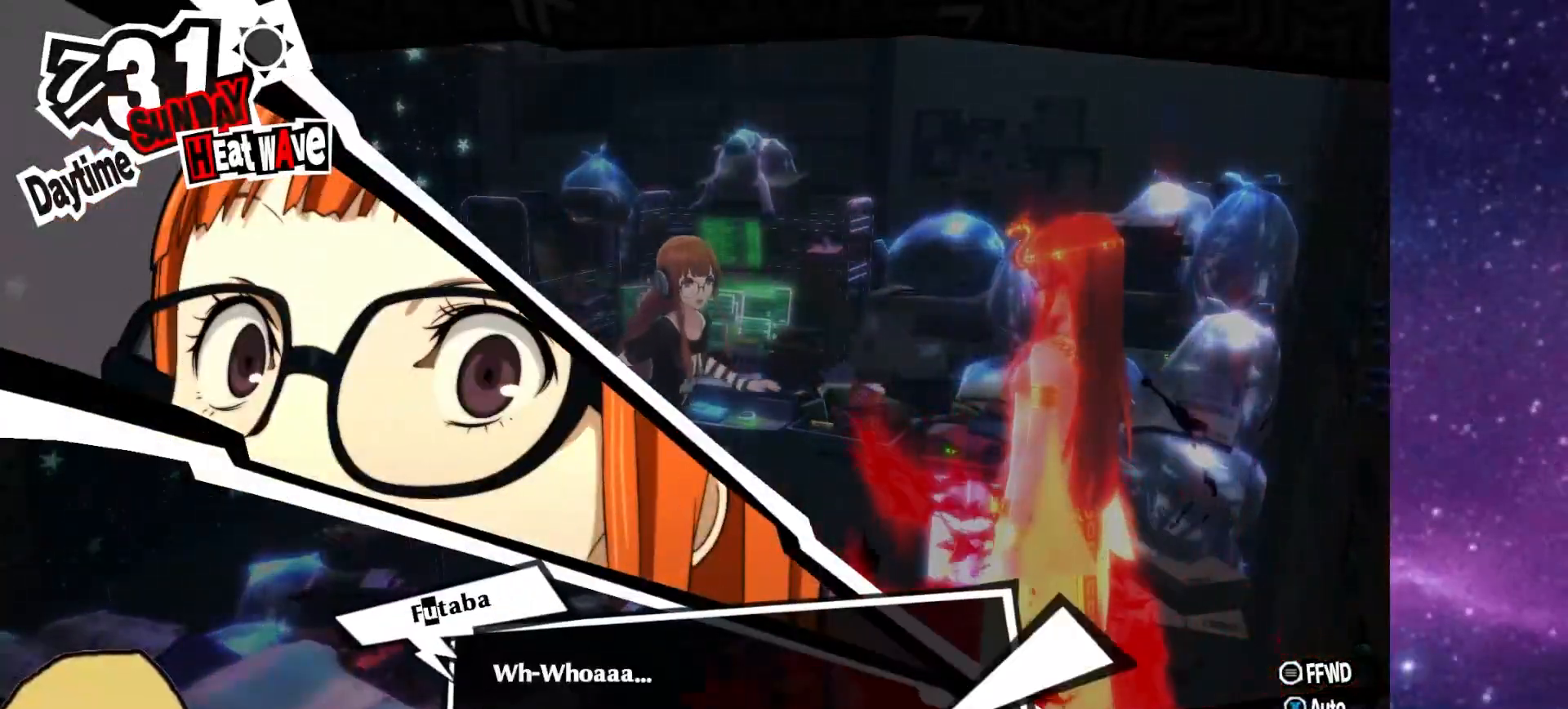
{"buttons": ["L2"], "left_stick": "center", "right_stick": "center", "events": [[17, "L2", "down"], [17, "R2", "up"], [117, "R2", "down"], [167, "L2", "up"], [250, "L2", "down"], [267, "R2", "up"], [350, "R2", "down"], [433, "L2", "up"], [500, "L2", "down"], [500, "R2", "up"]]}
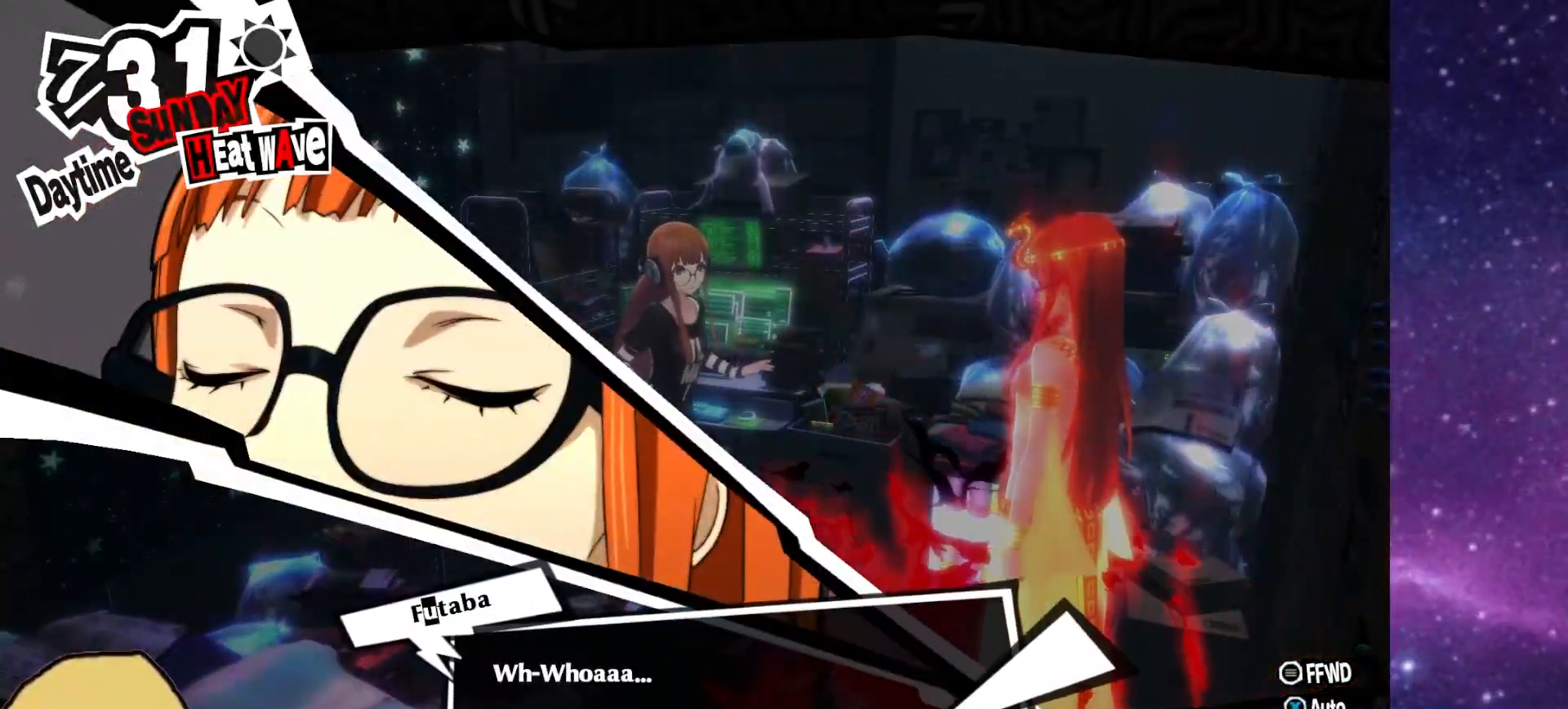
{"buttons": [], "left_stick": "center", "right_stick": "center", "events": [[100, "R2", "down"], [167, "L2", "up"], [250, "L2", "down"], [250, "R2", "up"], [400, "L2", "up"]]}
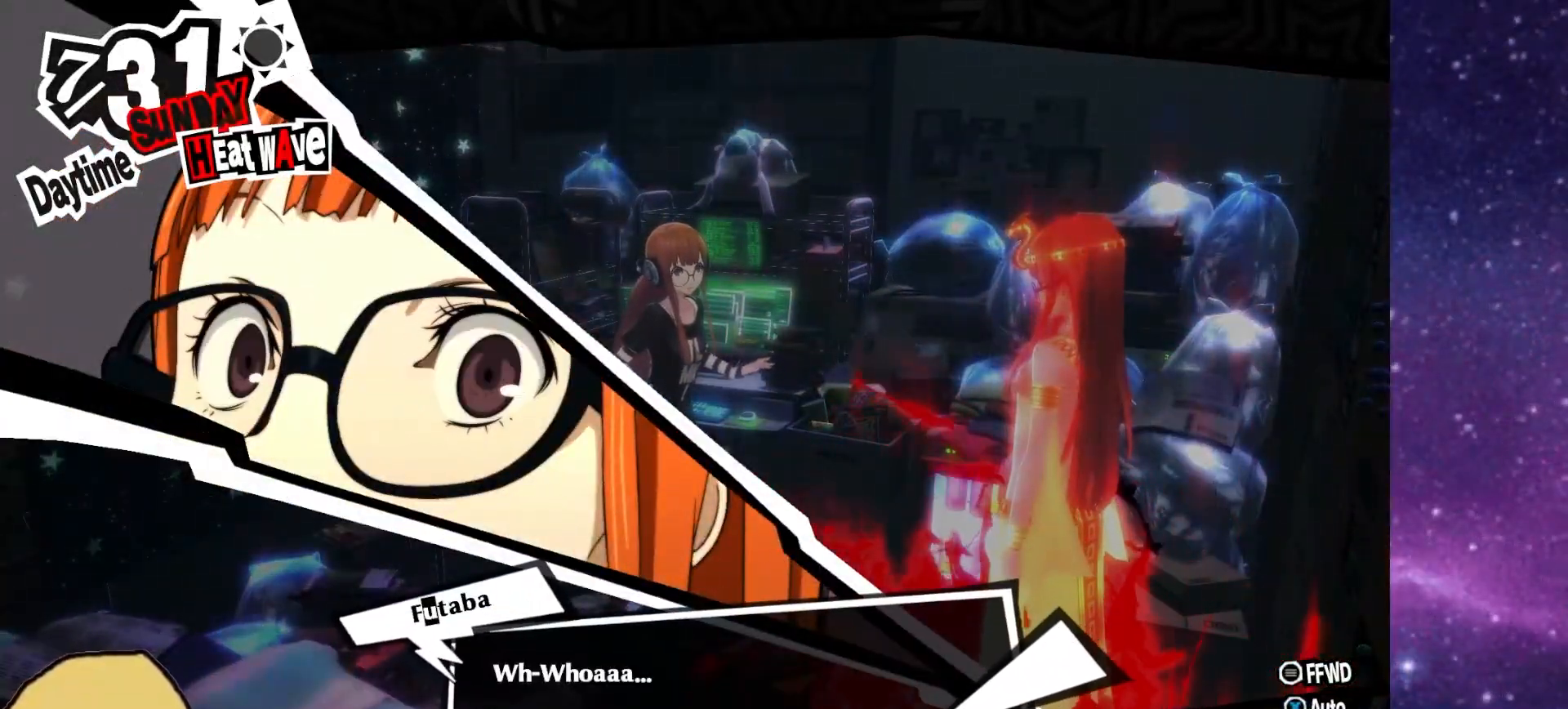
{"buttons": ["L2"], "left_stick": "center", "right_stick": "center", "events": [[67, "CROSS", "down"], [150, "CROSS", "up"], [217, "L2", "down"], [333, "L2", "up"], [367, "R2", "down"], [500, "L2", "down"], [500, "R2", "up"]]}
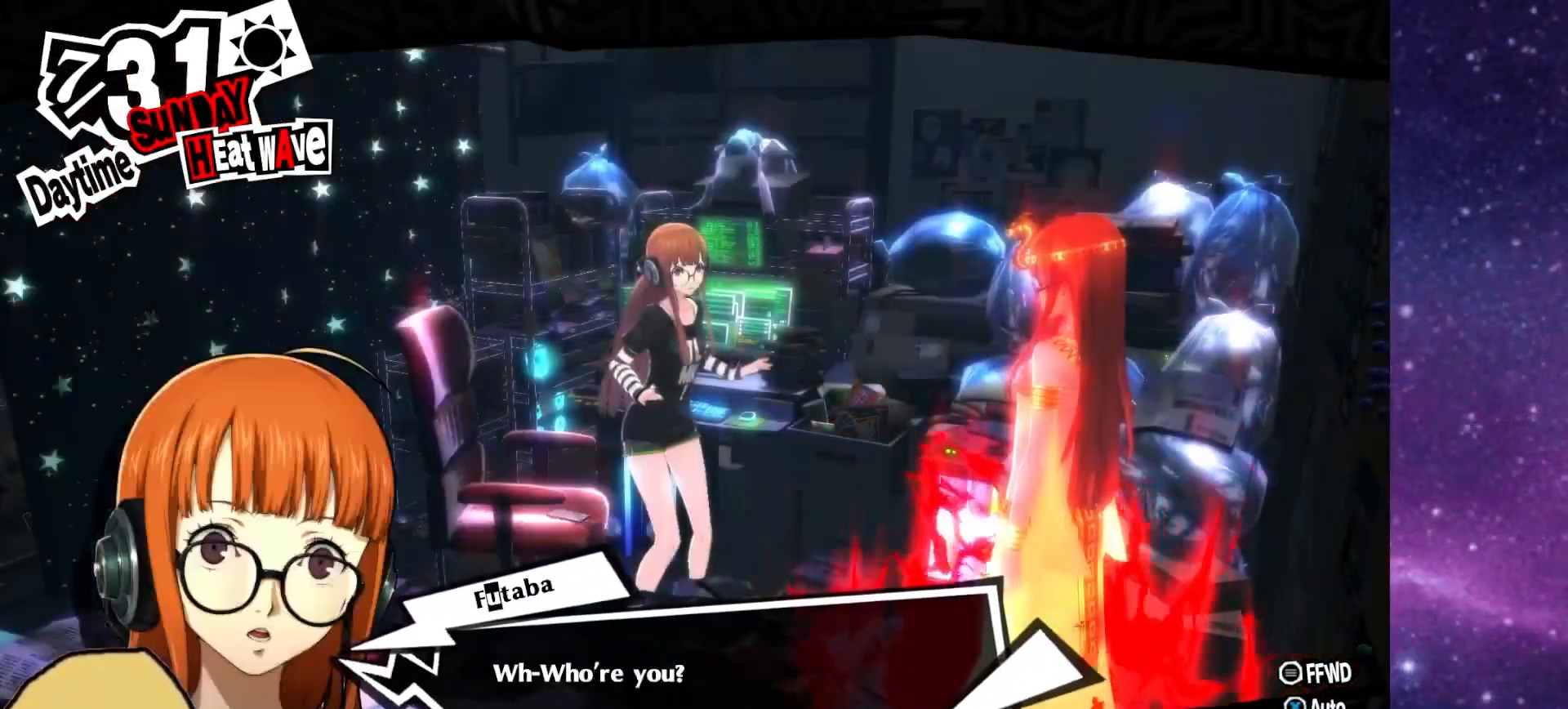
{"buttons": ["R2"], "left_stick": "center", "right_stick": "center", "events": [[150, "R2", "down"], [167, "L2", "up"], [317, "L2", "down"], [317, "R2", "up"], [417, "R2", "down"], [450, "L2", "up"]]}
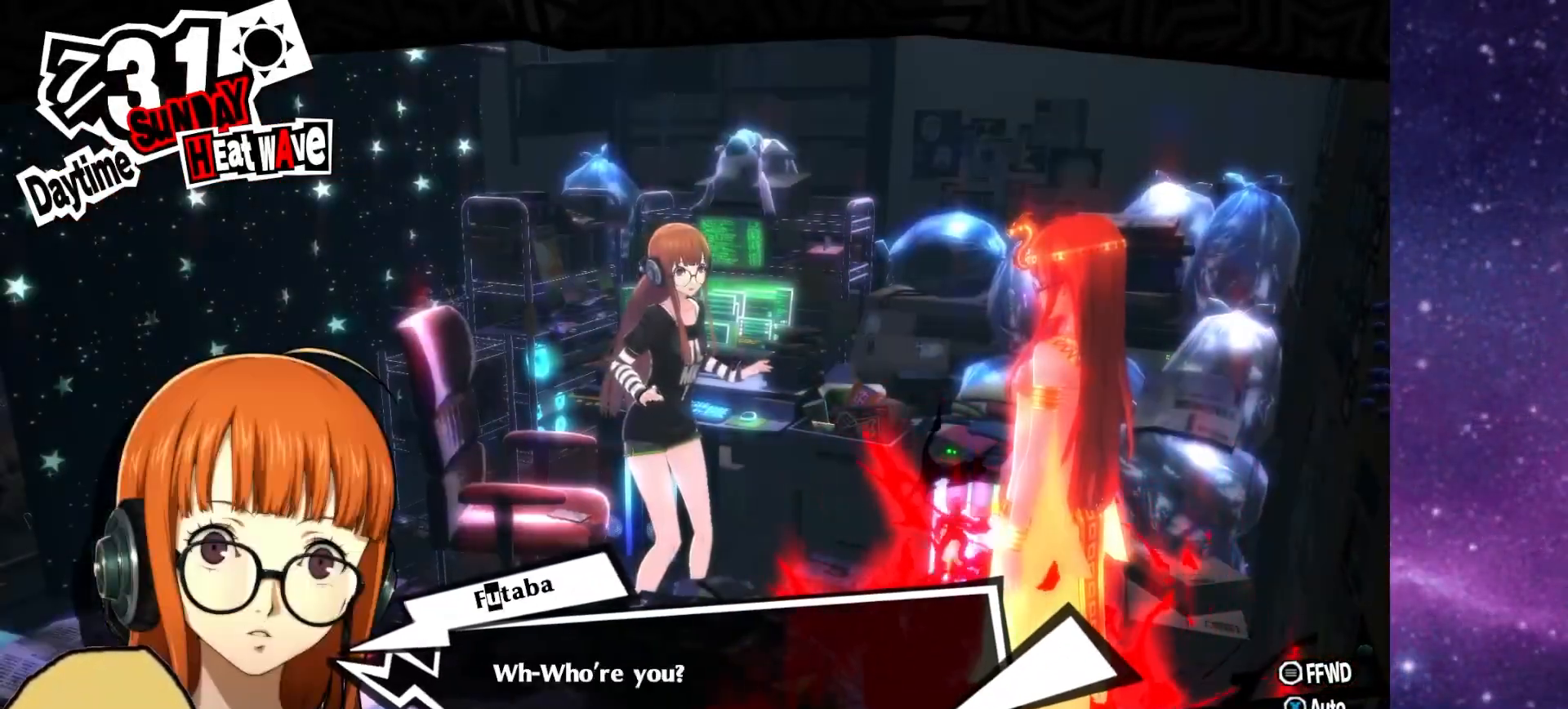
{"buttons": ["R2"], "left_stick": "center", "right_stick": "center", "events": [[50, "L2", "down"], [67, "R2", "up"], [167, "R2", "down"], [267, "L2", "up"], [317, "R2", "up"], [350, "L2", "down"], [467, "R2", "down"], [500, "L2", "up"]]}
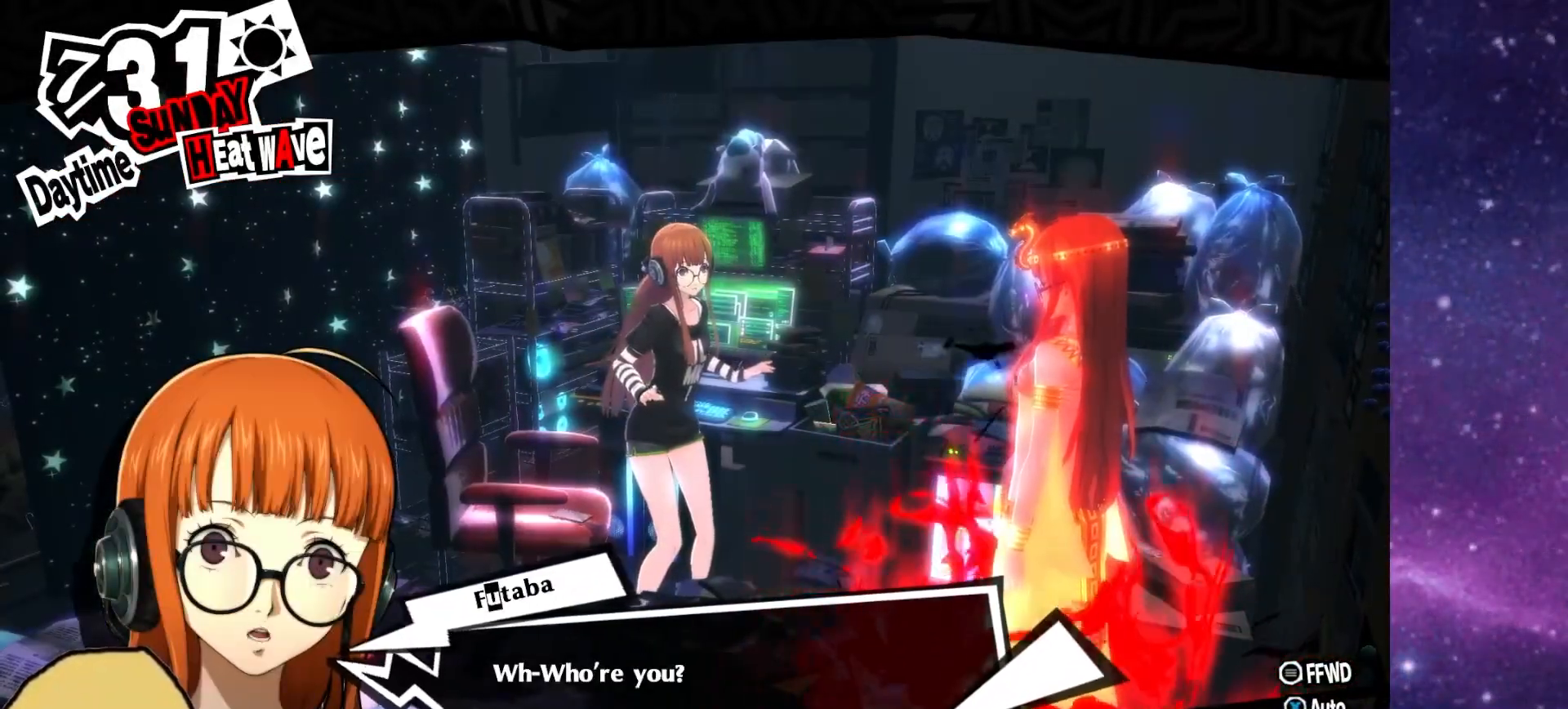
{"buttons": ["L1", "L2"], "left_stick": "center", "right_stick": "center", "events": [[117, "R2", "up"], [133, "L2", "down"], [267, "L2", "up"], [283, "CROSS", "down"], [383, "CROSS", "up"], [400, "L2", "down"], [467, "L1", "down"]]}
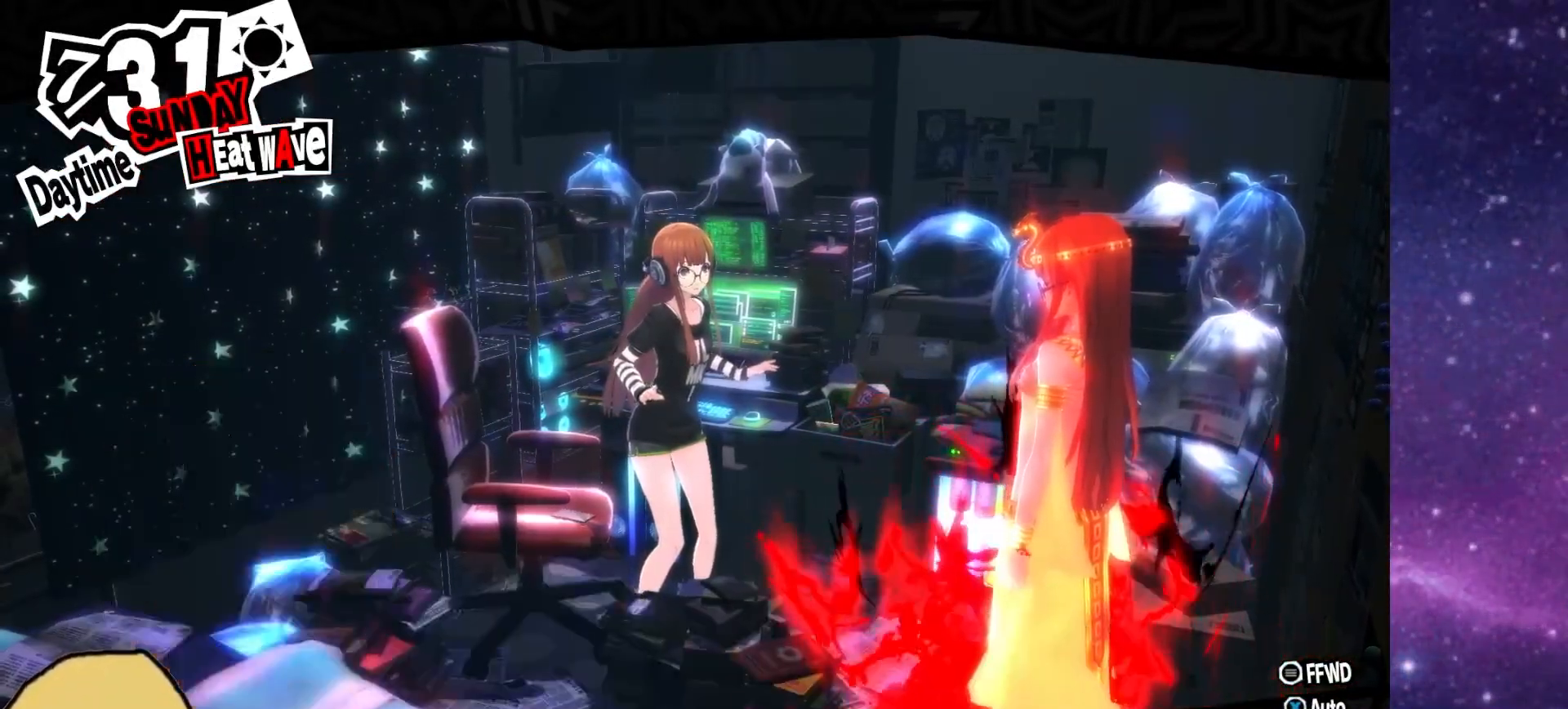
{"buttons": ["L1", "L2"], "left_stick": "center", "right_stick": "center", "events": [[17, "L1", "up"], [17, "R2", "down"], [67, "L2", "up"], [167, "R2", "up"], [183, "L2", "down"], [233, "L1", "down"], [300, "R2", "down"], [317, "L1", "up"], [317, "L2", "up"], [417, "L2", "down"], [433, "L1", "down"], [433, "R2", "up"]]}
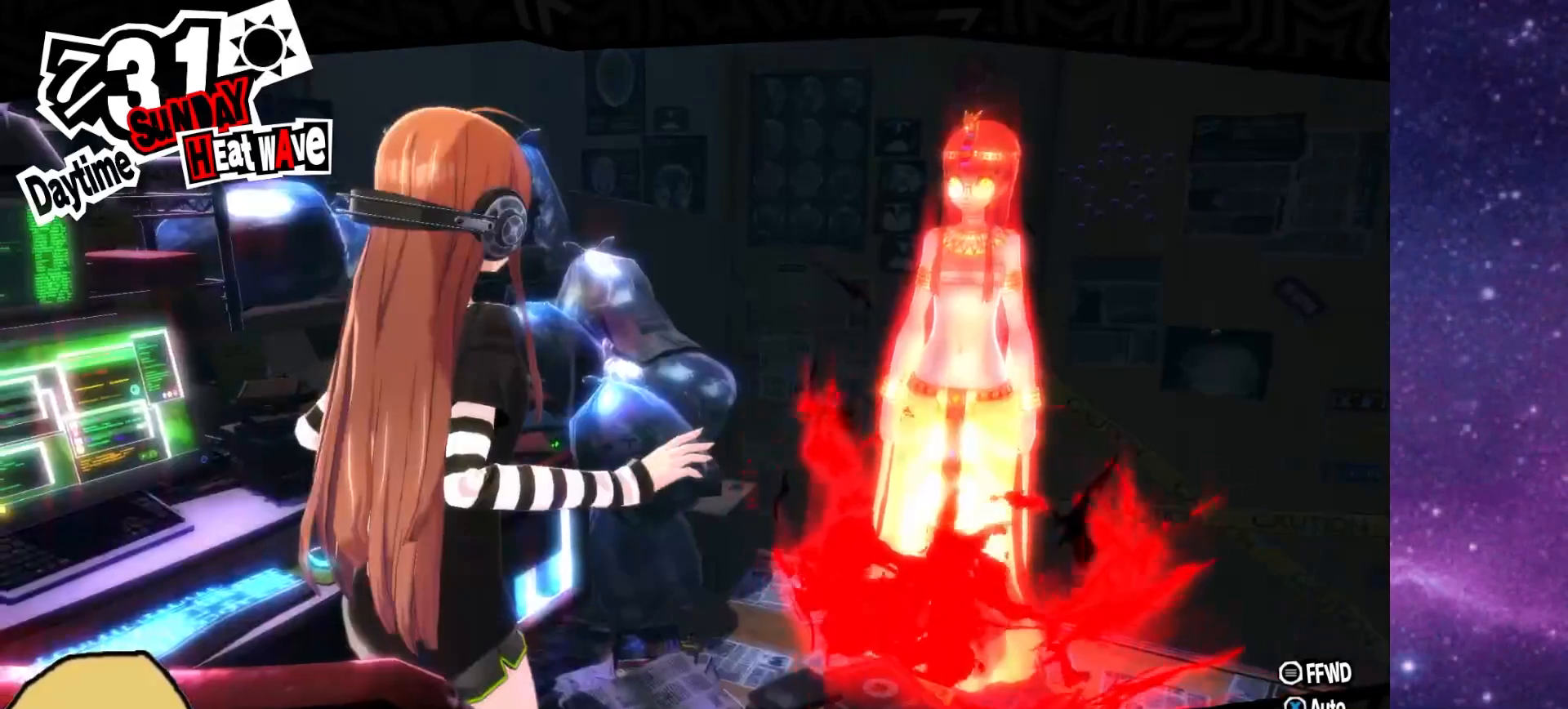
{"buttons": ["L2"], "left_stick": "center", "right_stick": "center", "events": [[67, "R2", "down"], [83, "L1", "up"], [83, "L2", "up"], [200, "L1", "down"], [200, "L2", "down"], [200, "R2", "up"], [317, "L1", "up"], [317, "R2", "down"], [333, "L2", "up"], [433, "R2", "up"], [450, "L2", "down"]]}
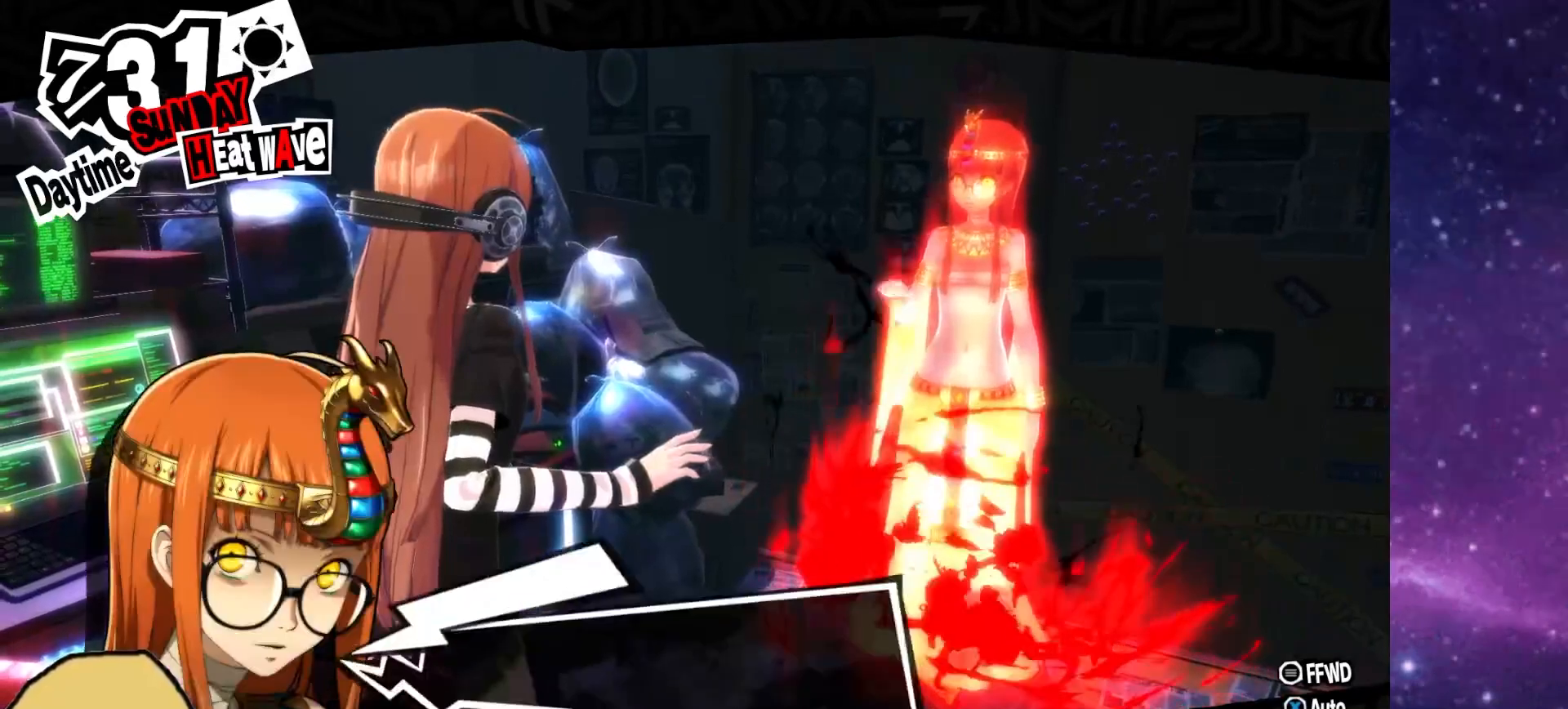
{"buttons": ["L2"], "left_stick": "center", "right_stick": "center", "events": [[67, "R2", "down"], [100, "L2", "up"], [200, "L2", "down"], [217, "R2", "up"], [333, "R2", "down"], [350, "L2", "up"], [450, "L2", "down"], [467, "R2", "up"]]}
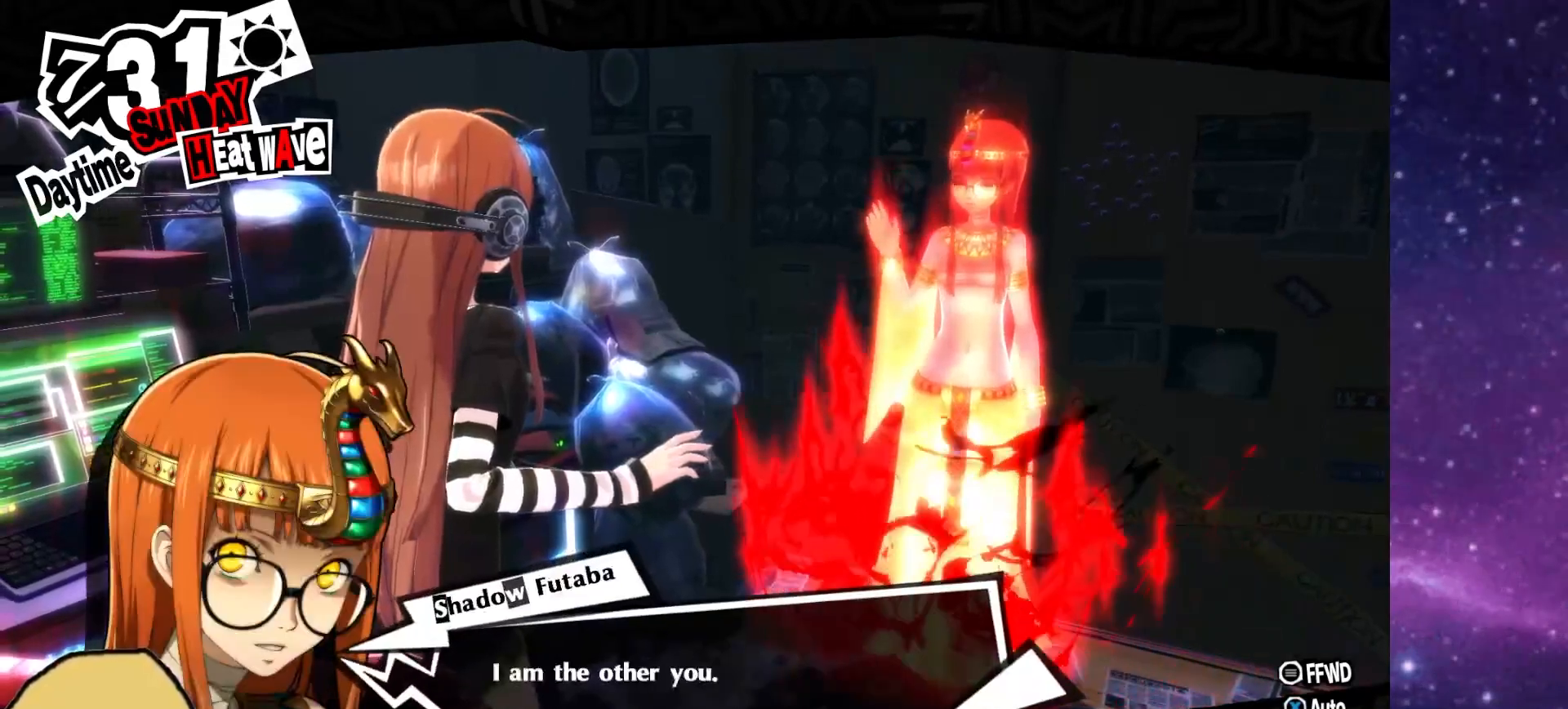
{"buttons": ["L2"], "left_stick": "center", "right_stick": "center", "events": [[67, "L2", "up"], [100, "R2", "down"], [183, "L2", "down"], [250, "R2", "up"], [317, "L2", "up"], [383, "R2", "down"], [450, "L2", "down"], [500, "R2", "up"]]}
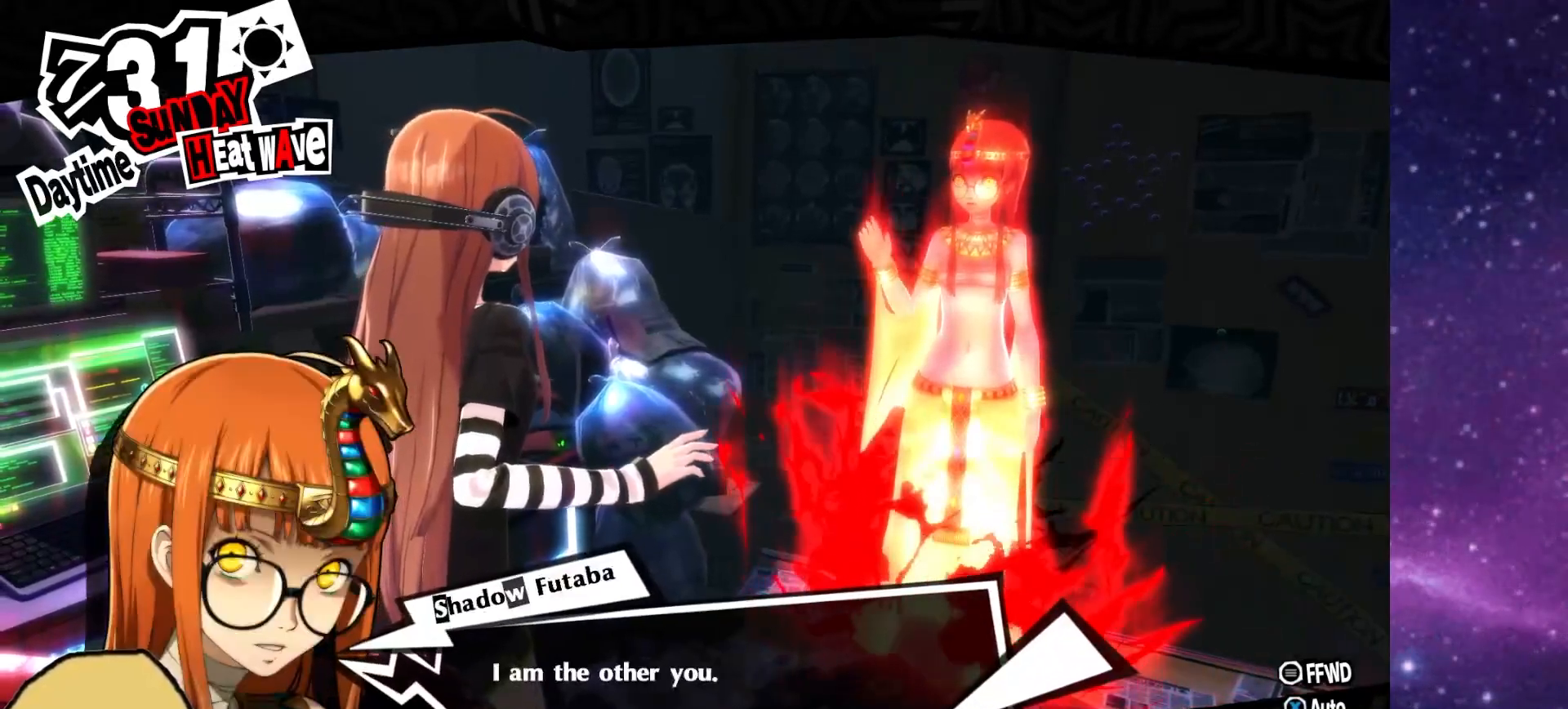
{"buttons": ["L2"], "left_stick": "center", "right_stick": "center", "events": [[100, "L2", "up"], [117, "R2", "down"], [233, "L2", "down"], [233, "R2", "up"], [350, "L2", "up"], [350, "R2", "down"], [467, "L2", "down"], [467, "R2", "up"]]}
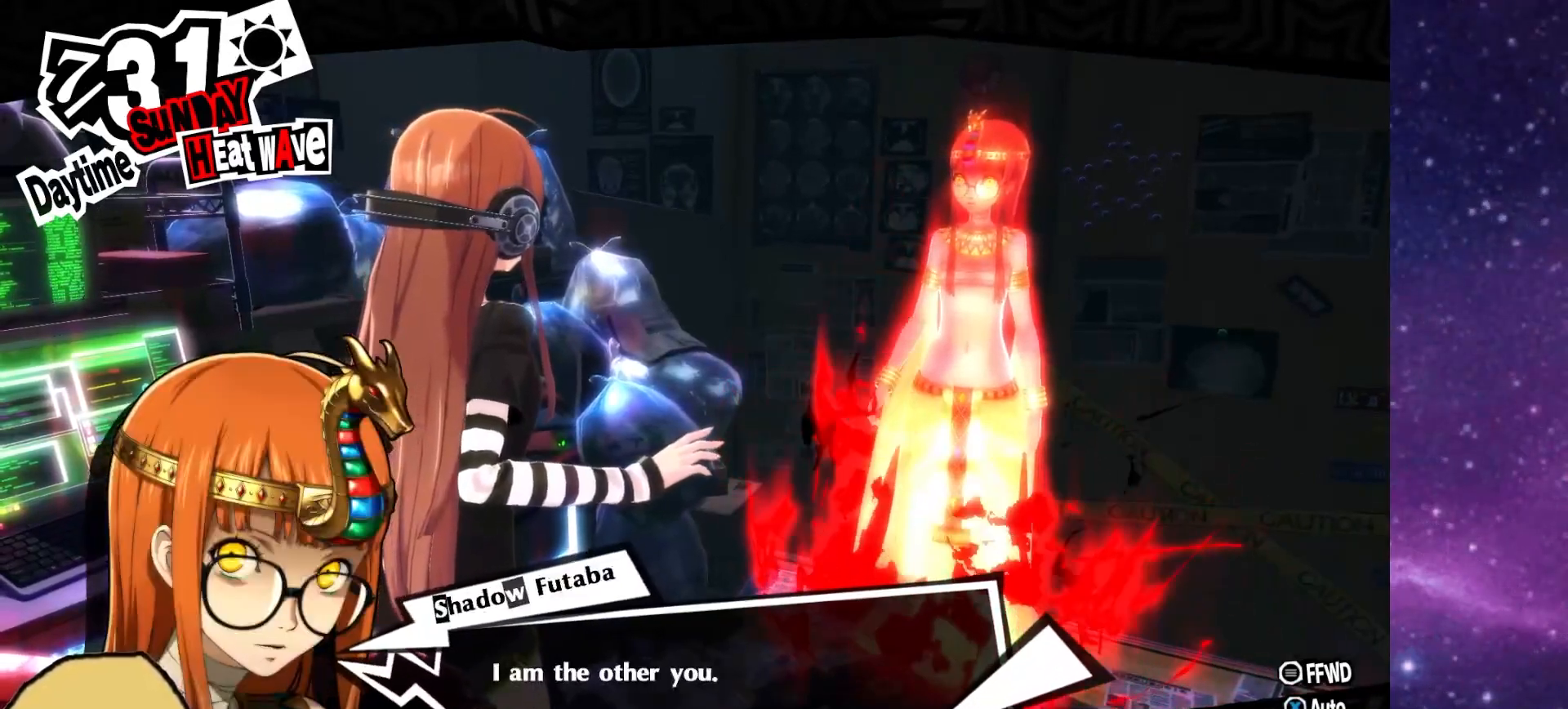
{"buttons": ["L1", "L2"], "left_stick": "center", "right_stick": "center", "events": [[83, "L2", "up"], [133, "CROSS", "down"], [233, "CROSS", "up"], [233, "L2", "down"], [250, "L1", "down"], [333, "R2", "down"], [350, "L1", "up"], [400, "L2", "up"], [467, "L2", "down"], [483, "R2", "up"], [500, "L1", "down"]]}